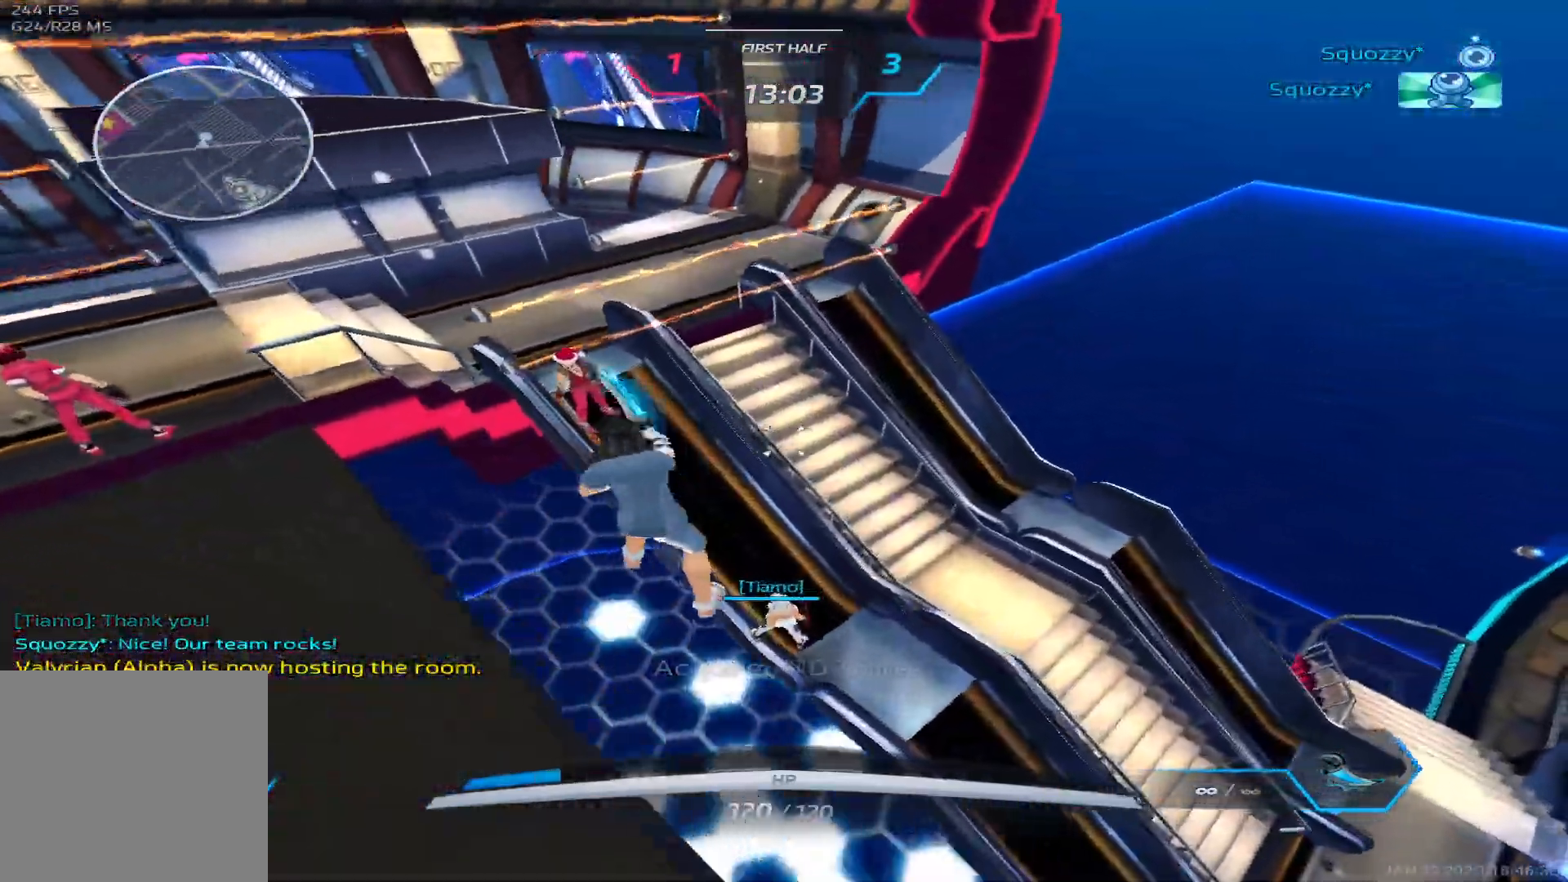
Gameplay with keyboard; each line is a JSON object with the keys held at the frame after it. "events" lists presses ("down") and releases ("up") of "1", "2", "3", "4", "5", "a", "alt", "b", "c", "ctrl", "d", "e", "f", "g", "q", "r", "s", "shift", "space", "t", "tab", "v", "w", "x" and "z" between this image and that frame as [ms after this image, input, new state], when the widget could be followed in between. No other keys are recorded. Mouse input is not recorded.
{"keys": ["d"], "events": [[383, "w", "down"], [467, "w", "up"]]}
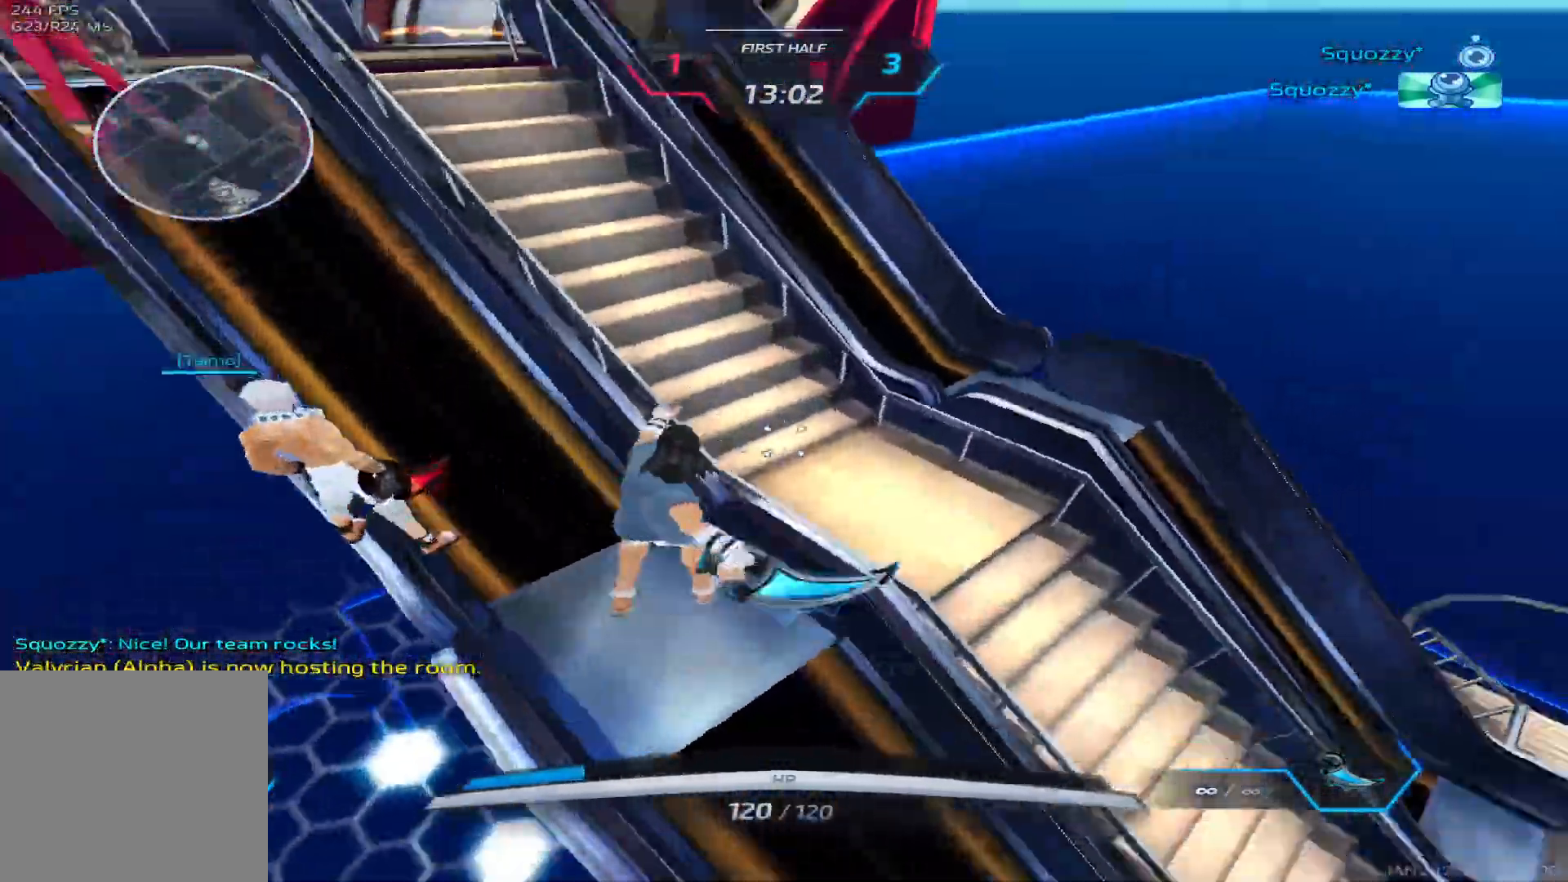
{"keys": ["w"], "events": [[17, "w", "down"], [50, "d", "up"], [183, "space", "down"], [200, "w", "up"], [250, "w", "down"], [333, "space", "up"]]}
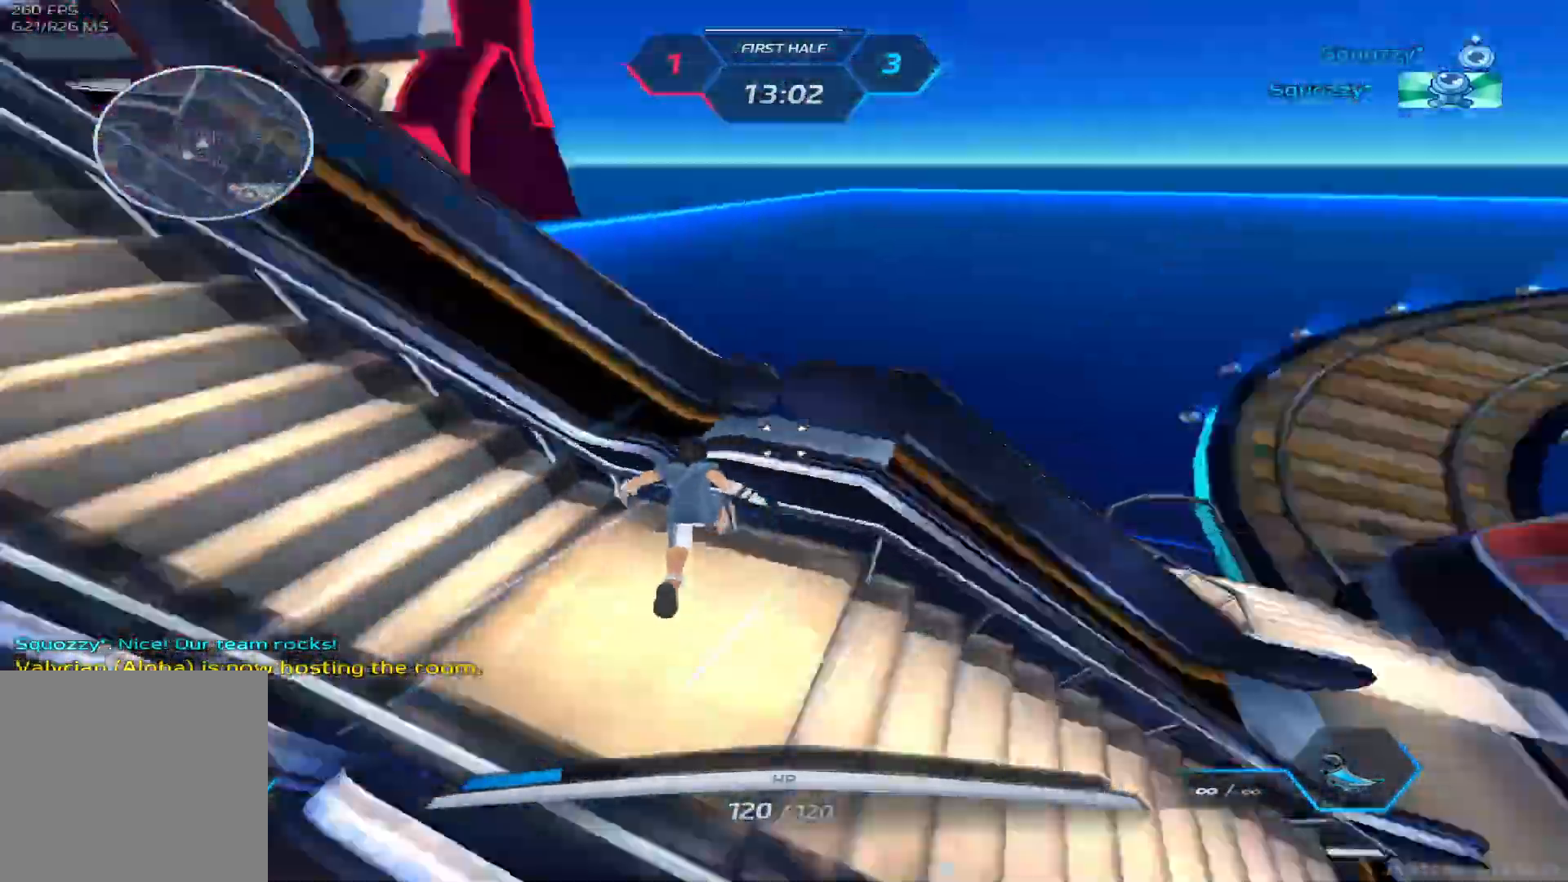
{"keys": ["w"], "events": [[67, "w", "up"], [133, "w", "down"], [250, "space", "down"], [300, "space", "up"], [417, "space", "down"], [500, "space", "up"]]}
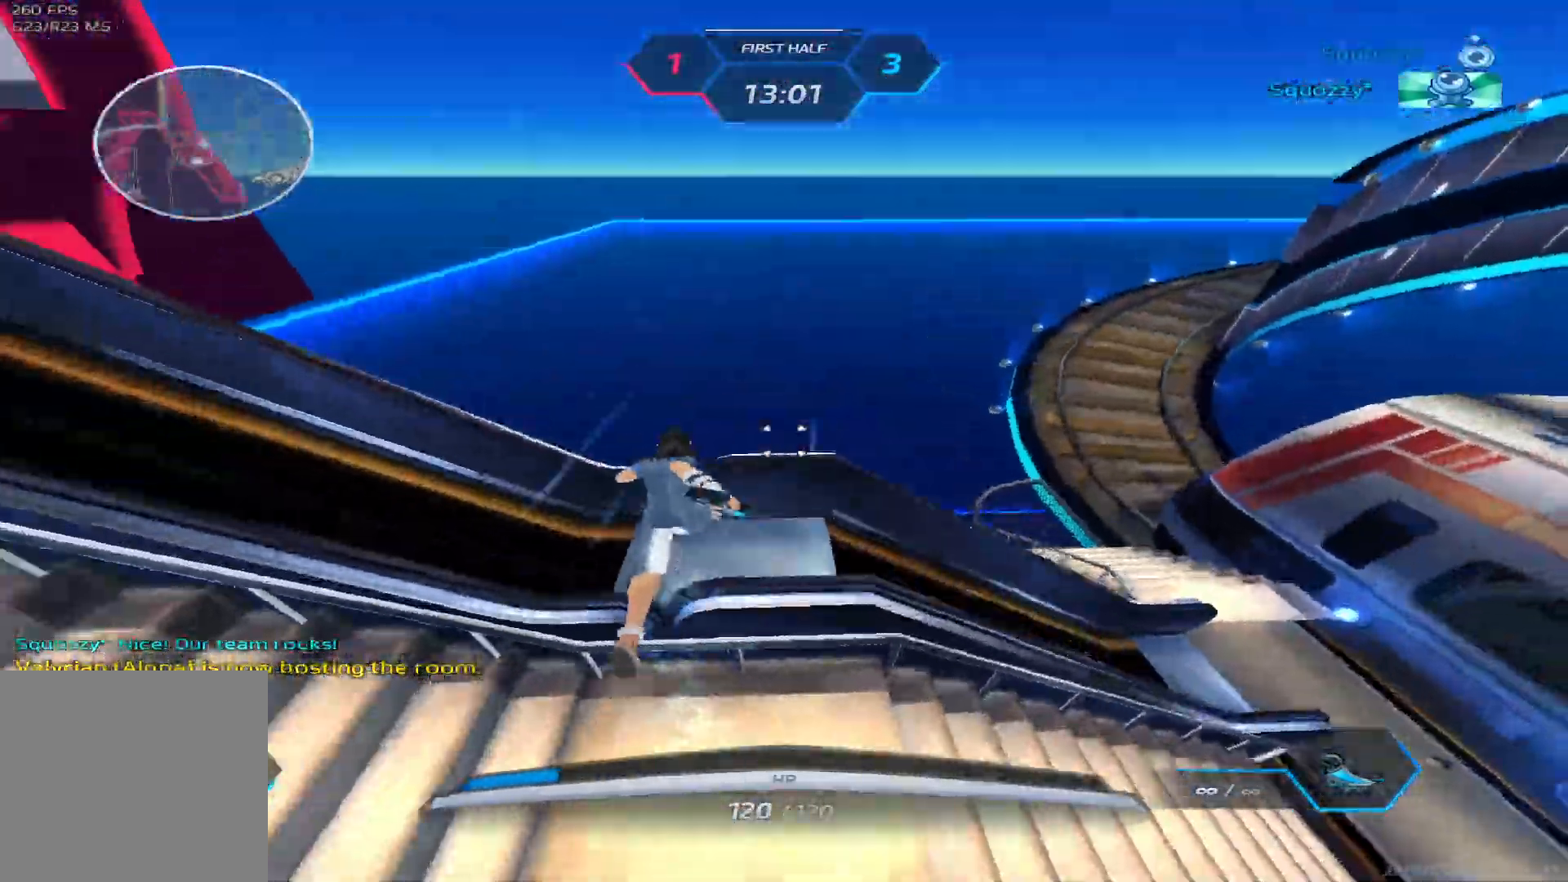
{"keys": ["w"]}
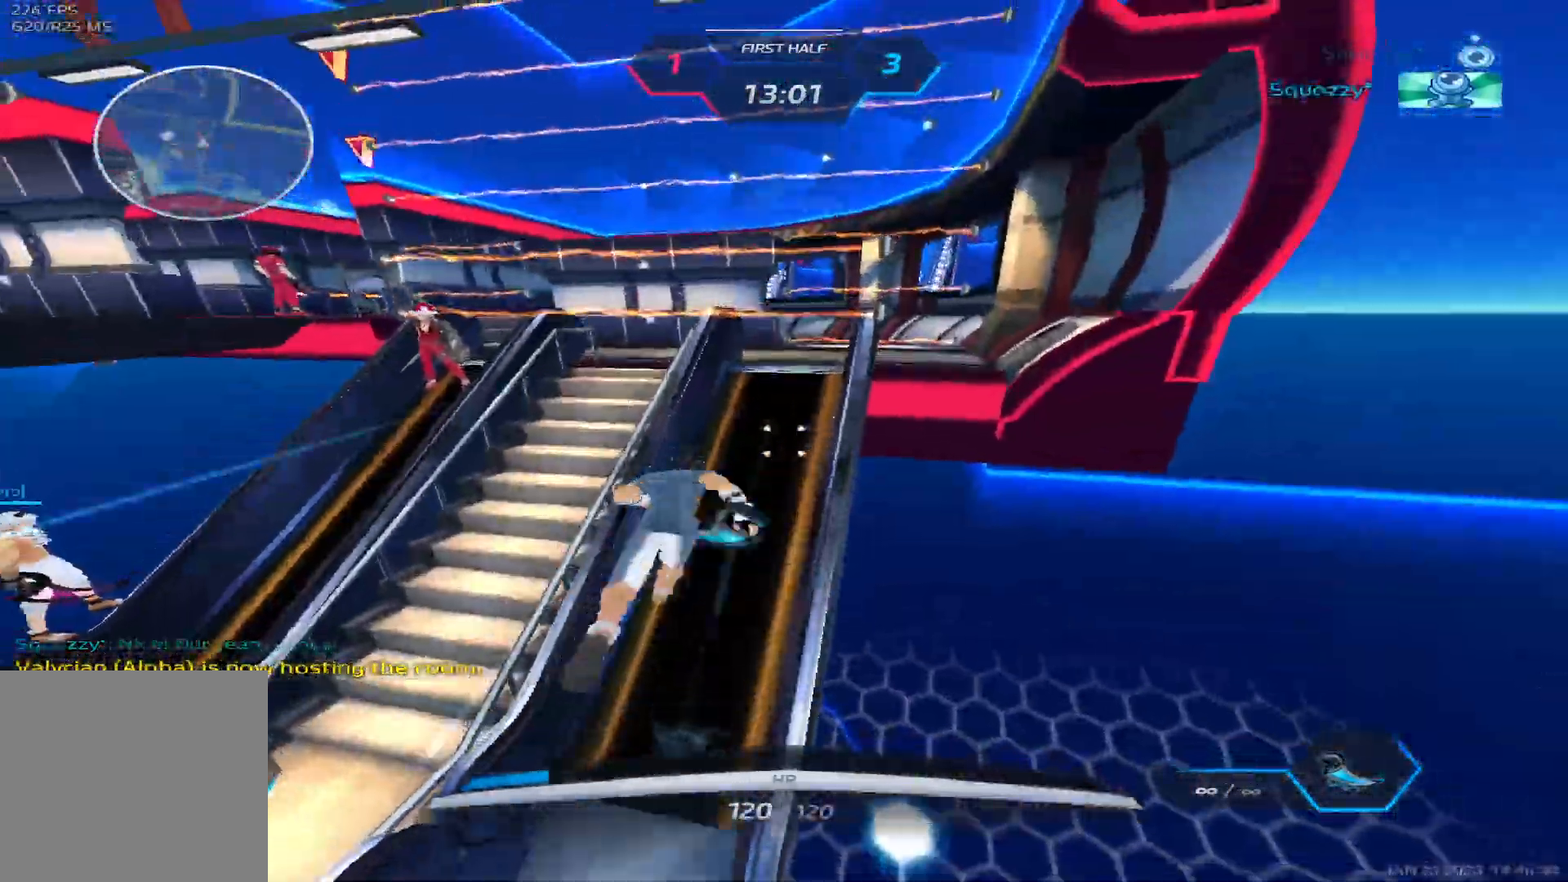
{"keys": []}
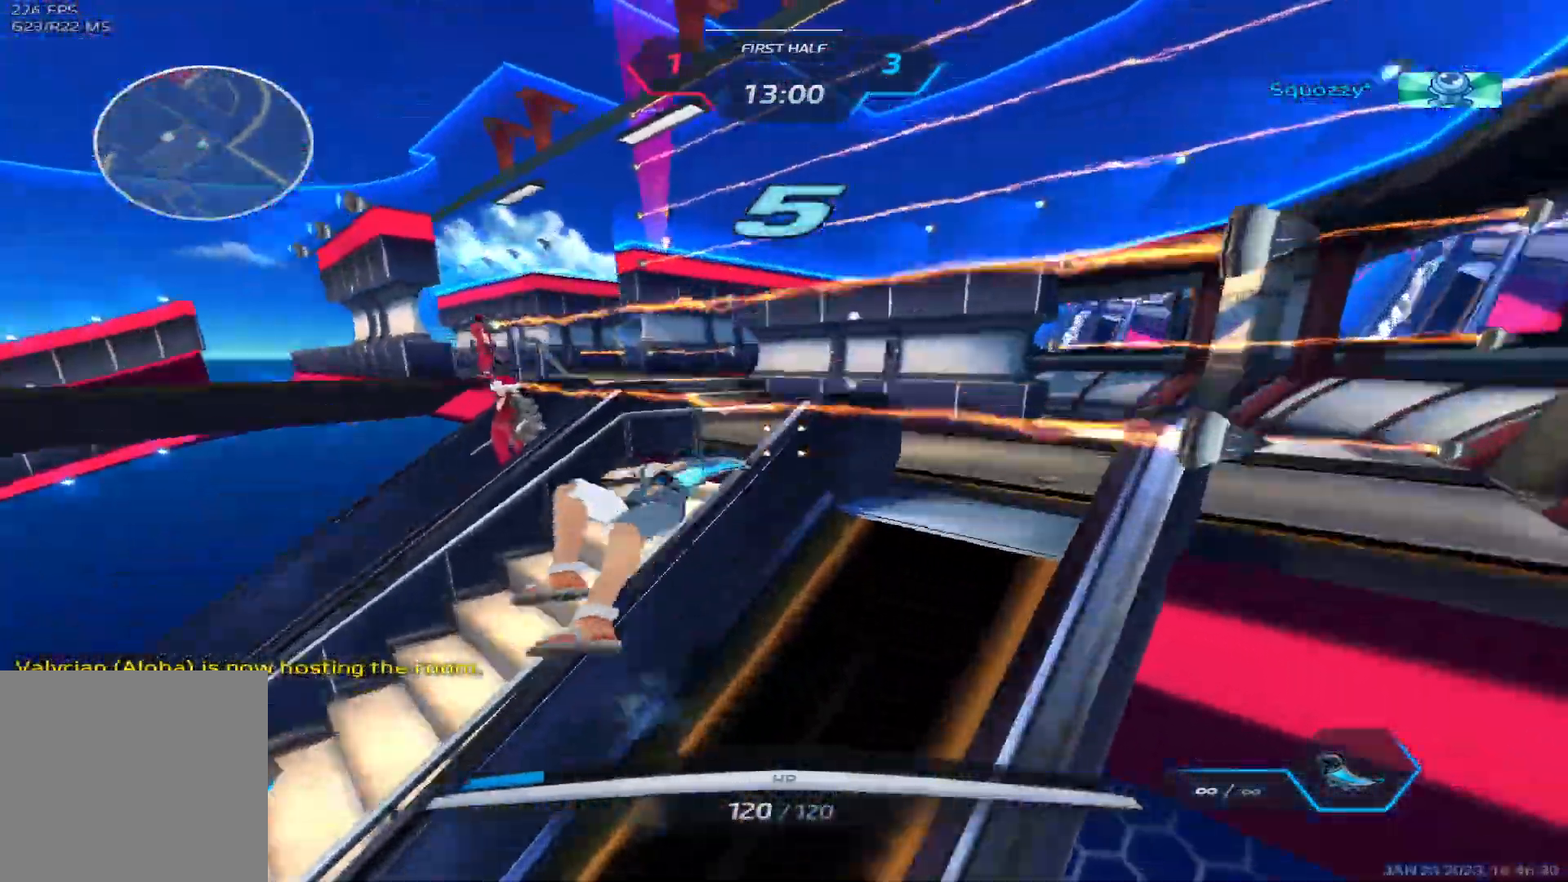
{"keys": ["space"], "events": [[33, "w", "down"], [133, "space", "down"], [150, "w", "up"], [167, "w", "down"], [250, "space", "up"], [483, "space", "down"], [483, "w", "up"]]}
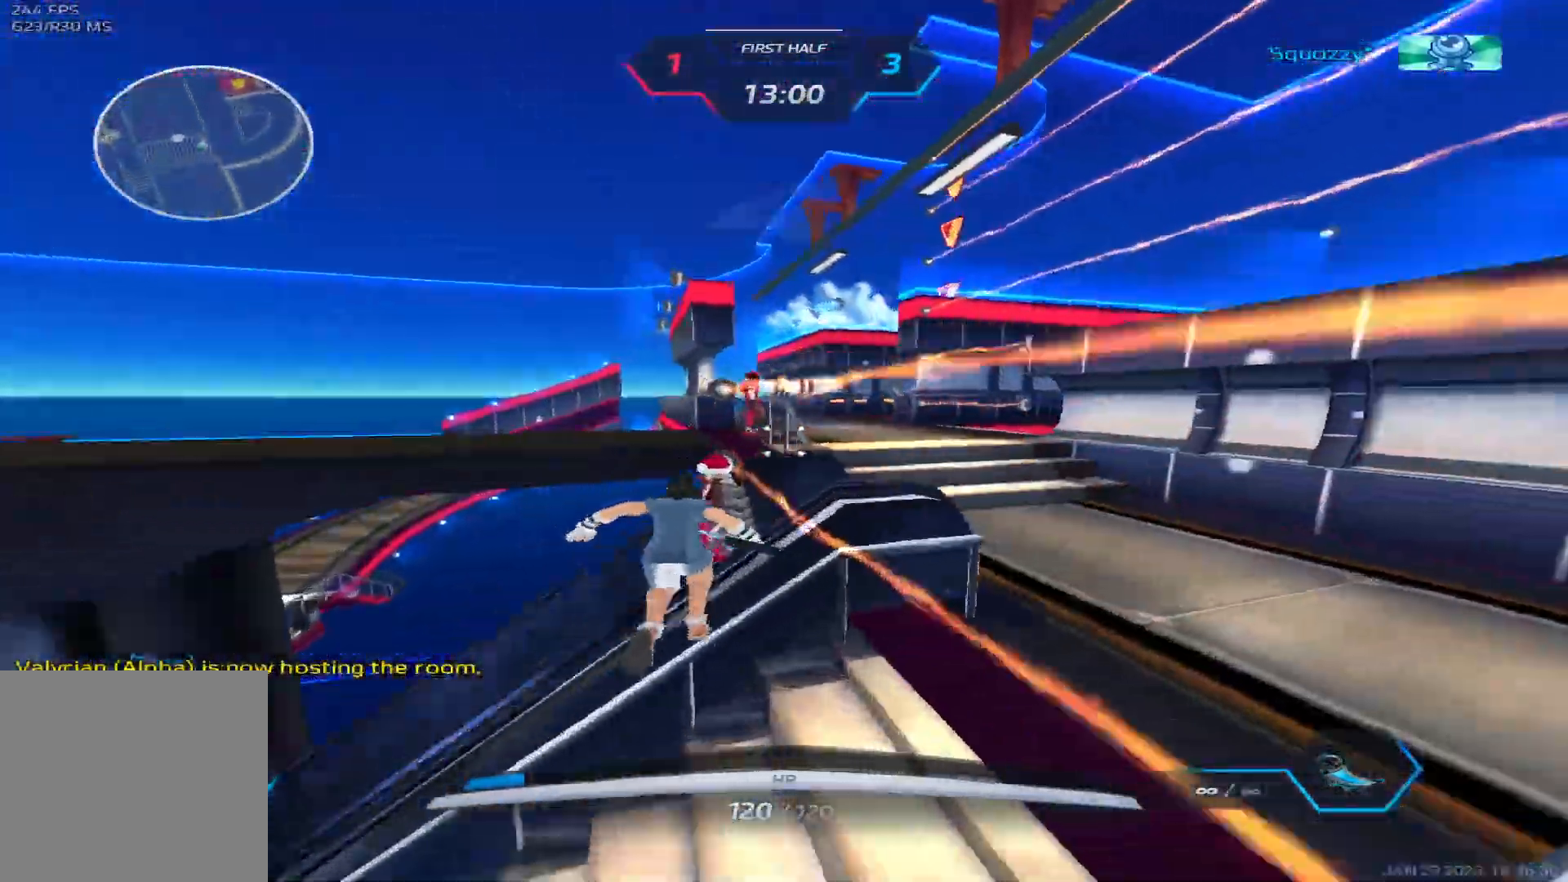
{"keys": ["w"], "events": [[100, "w", "down"], [117, "space", "up"], [150, "w", "up"], [217, "w", "down"]]}
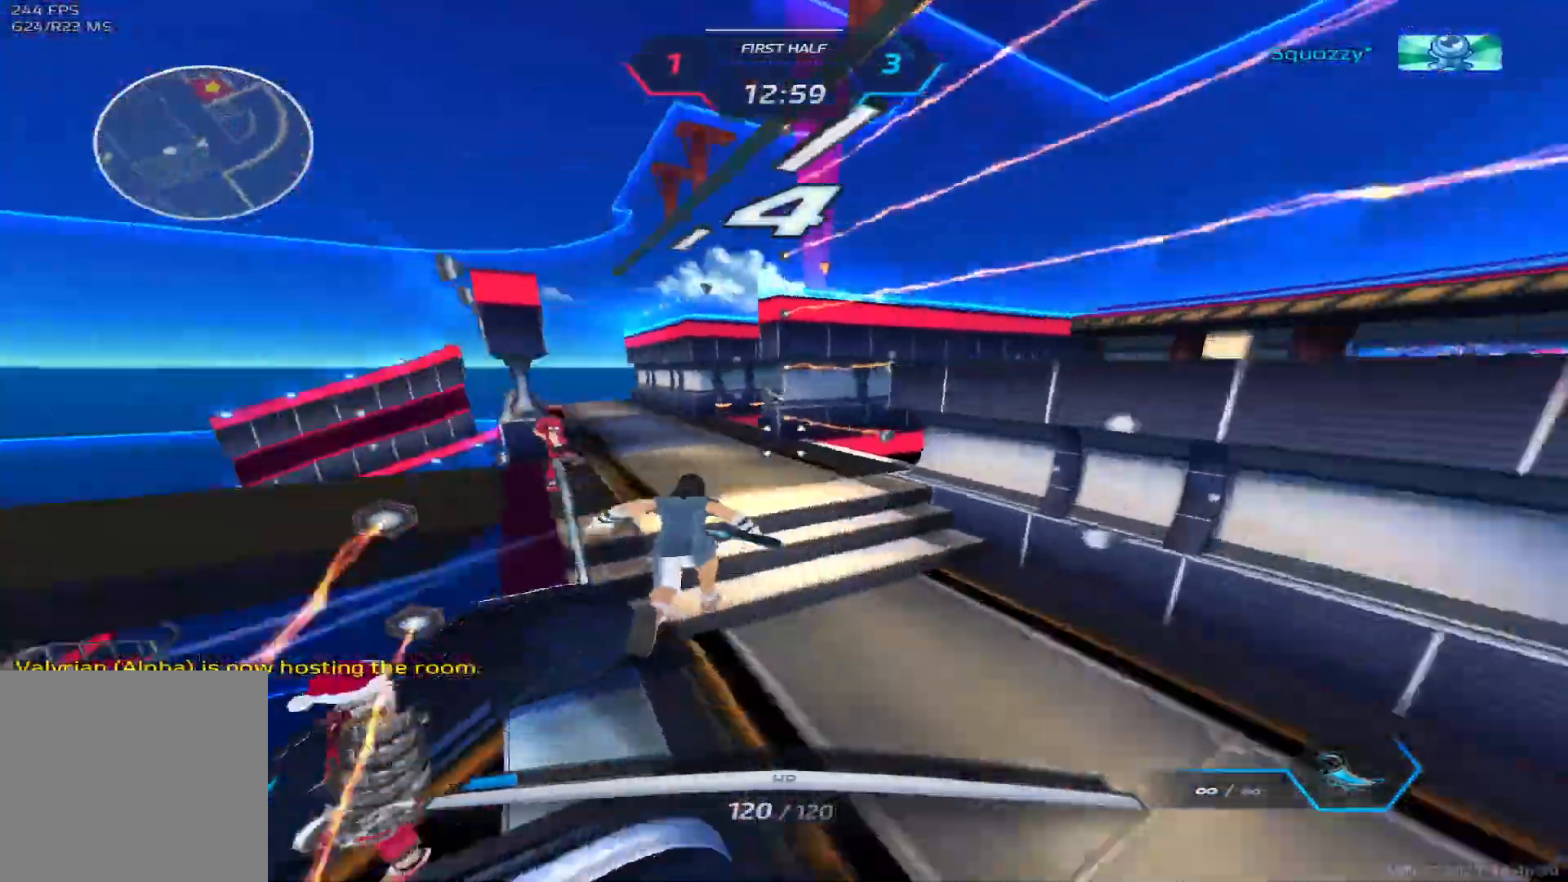
{"keys": ["space", "w"], "events": [[167, "space", "down"], [167, "w", "up"], [233, "w", "down"], [283, "space", "up"], [300, "w", "up"], [350, "w", "down"], [500, "space", "down"]]}
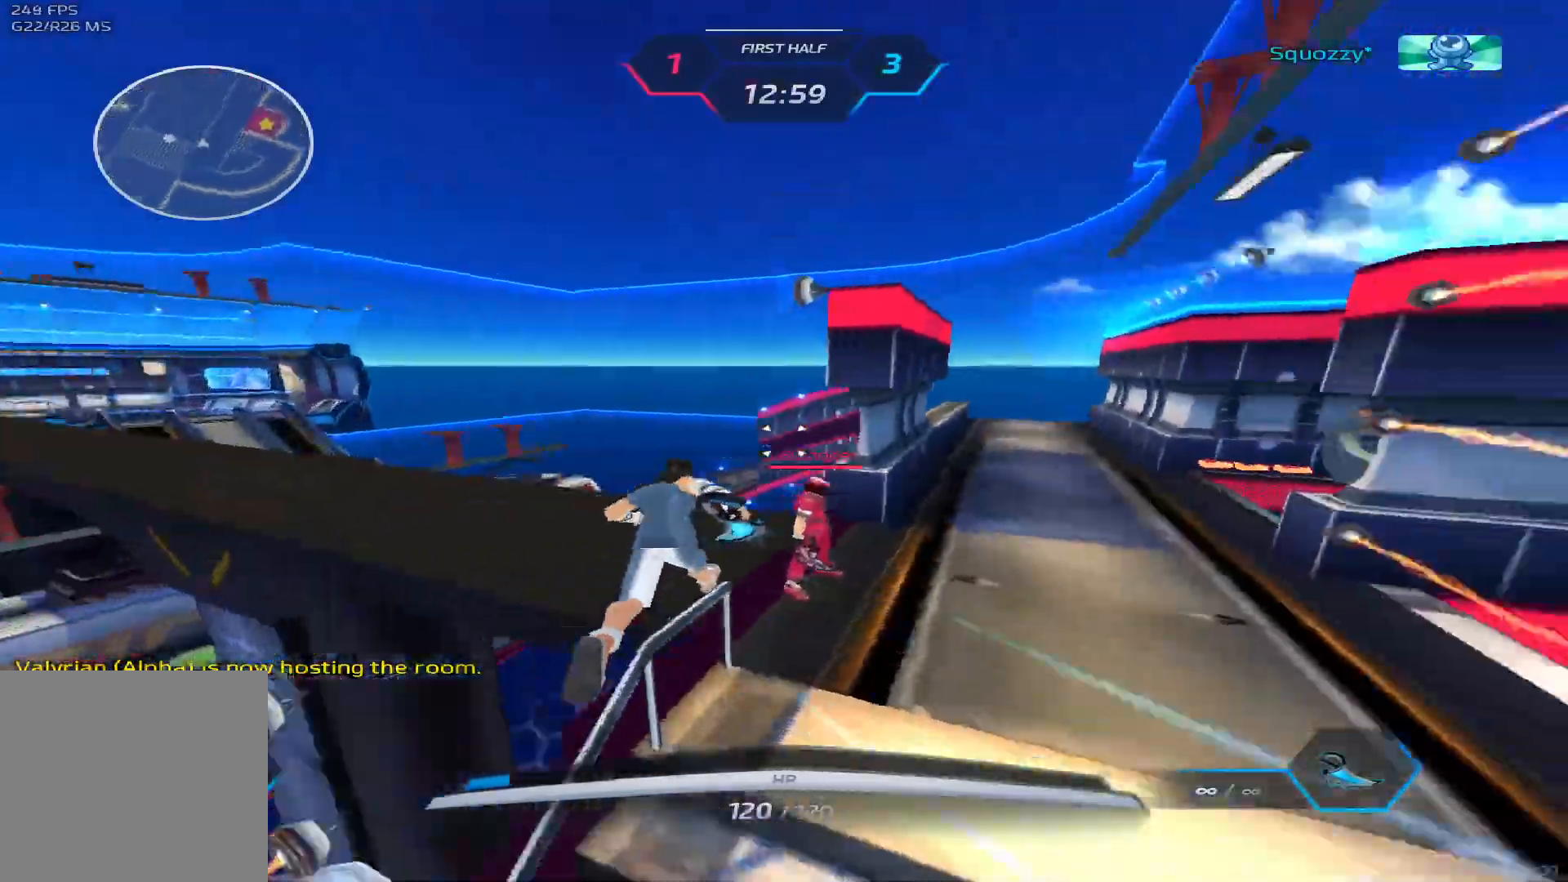
{"keys": ["d"], "events": [[17, "w", "up"], [67, "w", "down"], [117, "space", "up"], [250, "d", "down"], [267, "space", "down"], [300, "w", "up"], [367, "space", "up"]]}
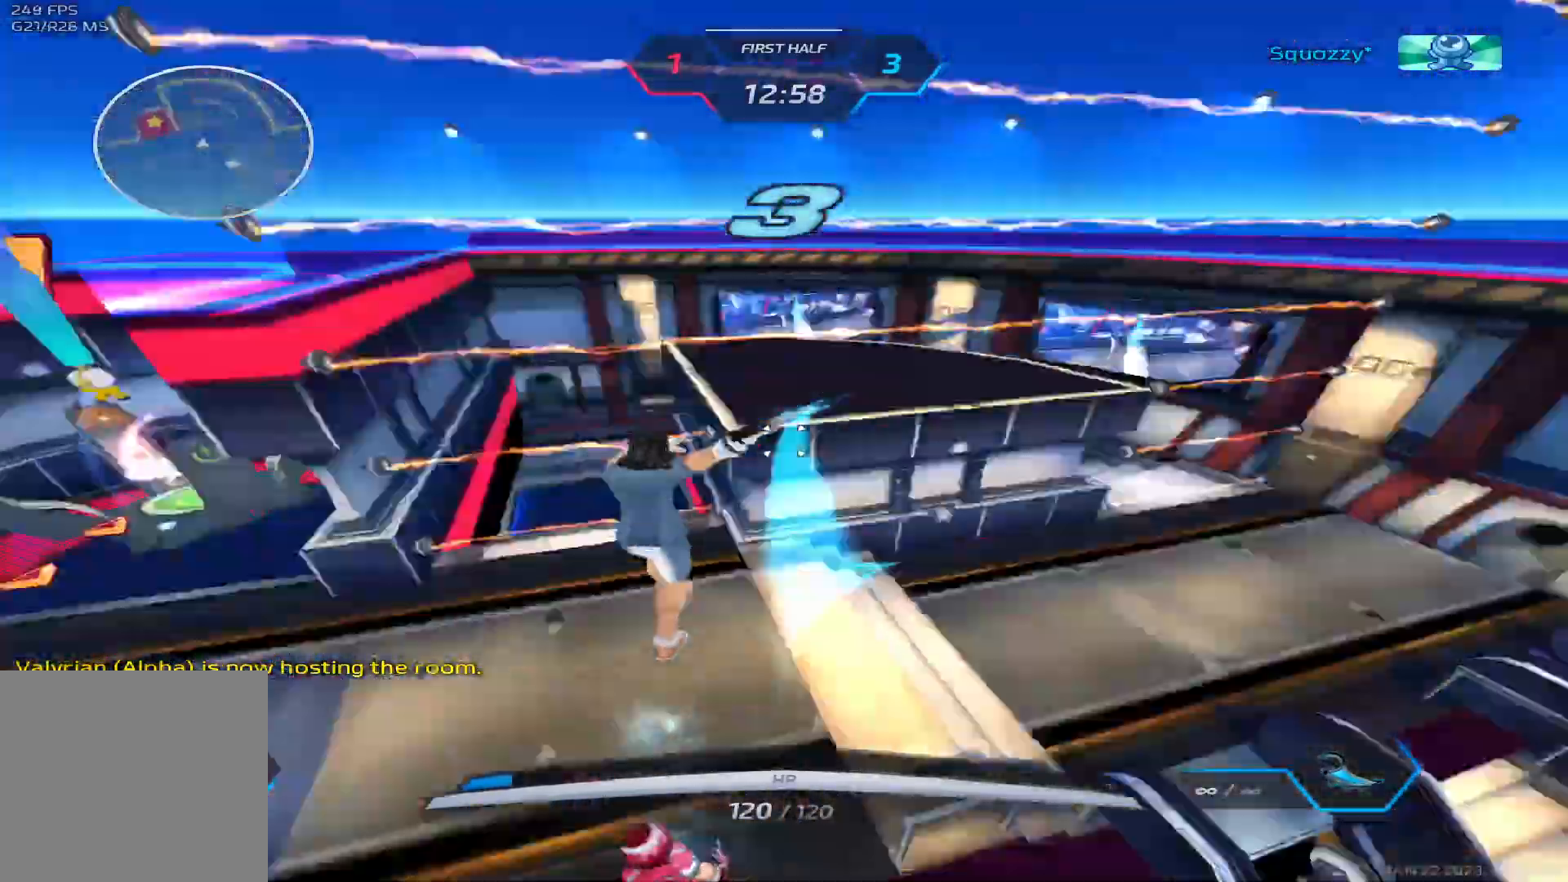
{"keys": ["d", "w"], "events": [[317, "w", "down"], [367, "w", "up"], [400, "w", "down"]]}
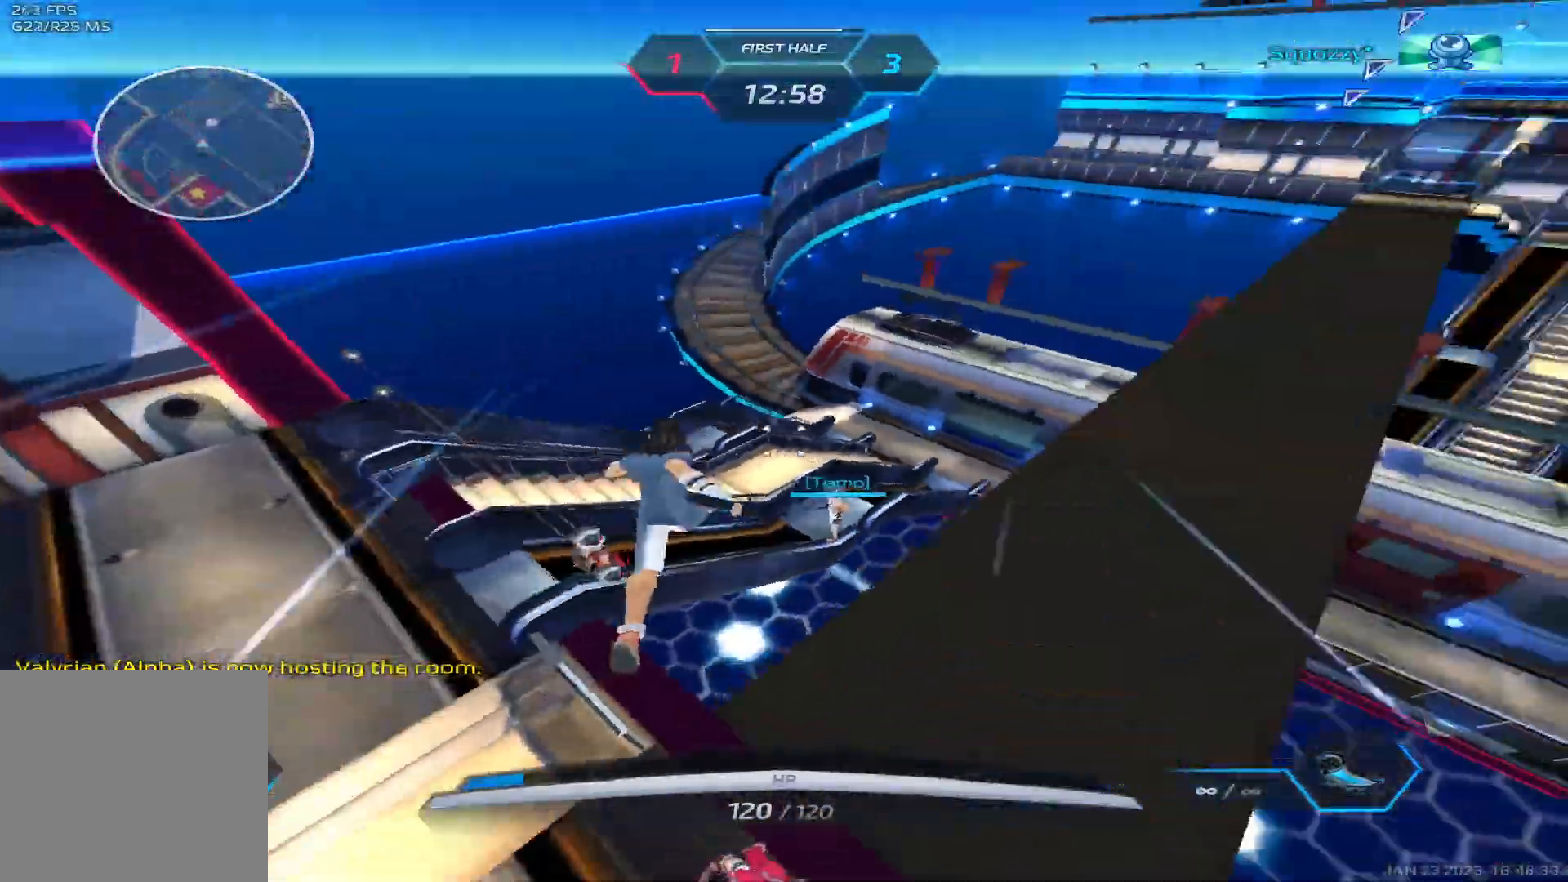
{"keys": ["1", "e"], "events": [[67, "d", "up"], [467, "e", "down"], [500, "1", "down"], [500, "w", "up"]]}
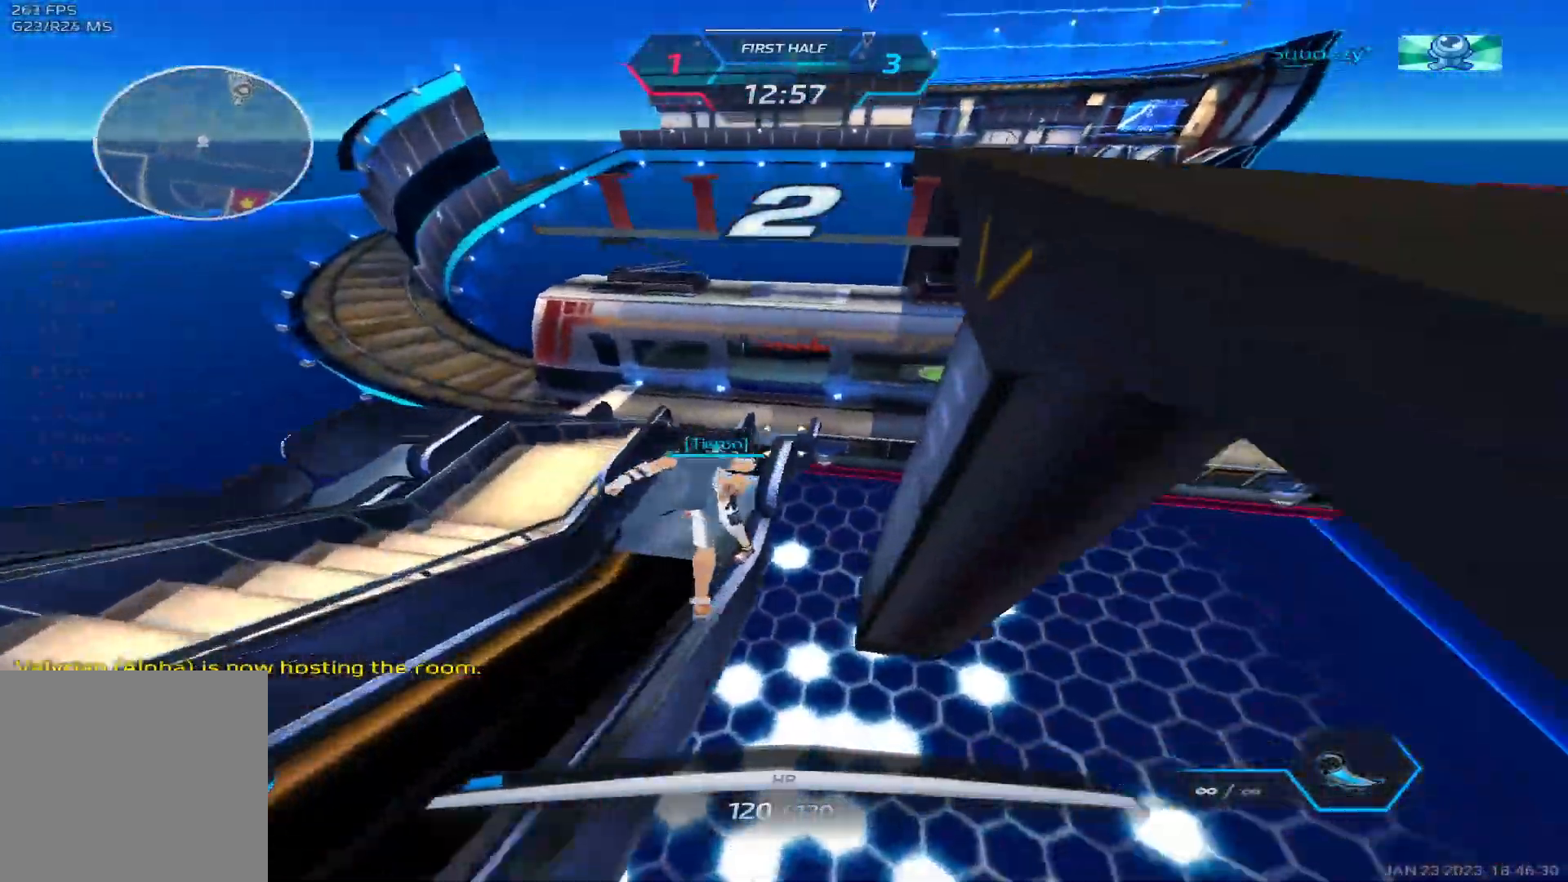
{"keys": ["space", "w"], "events": [[33, "e", "up"], [67, "1", "up"], [367, "w", "down"], [450, "space", "down"]]}
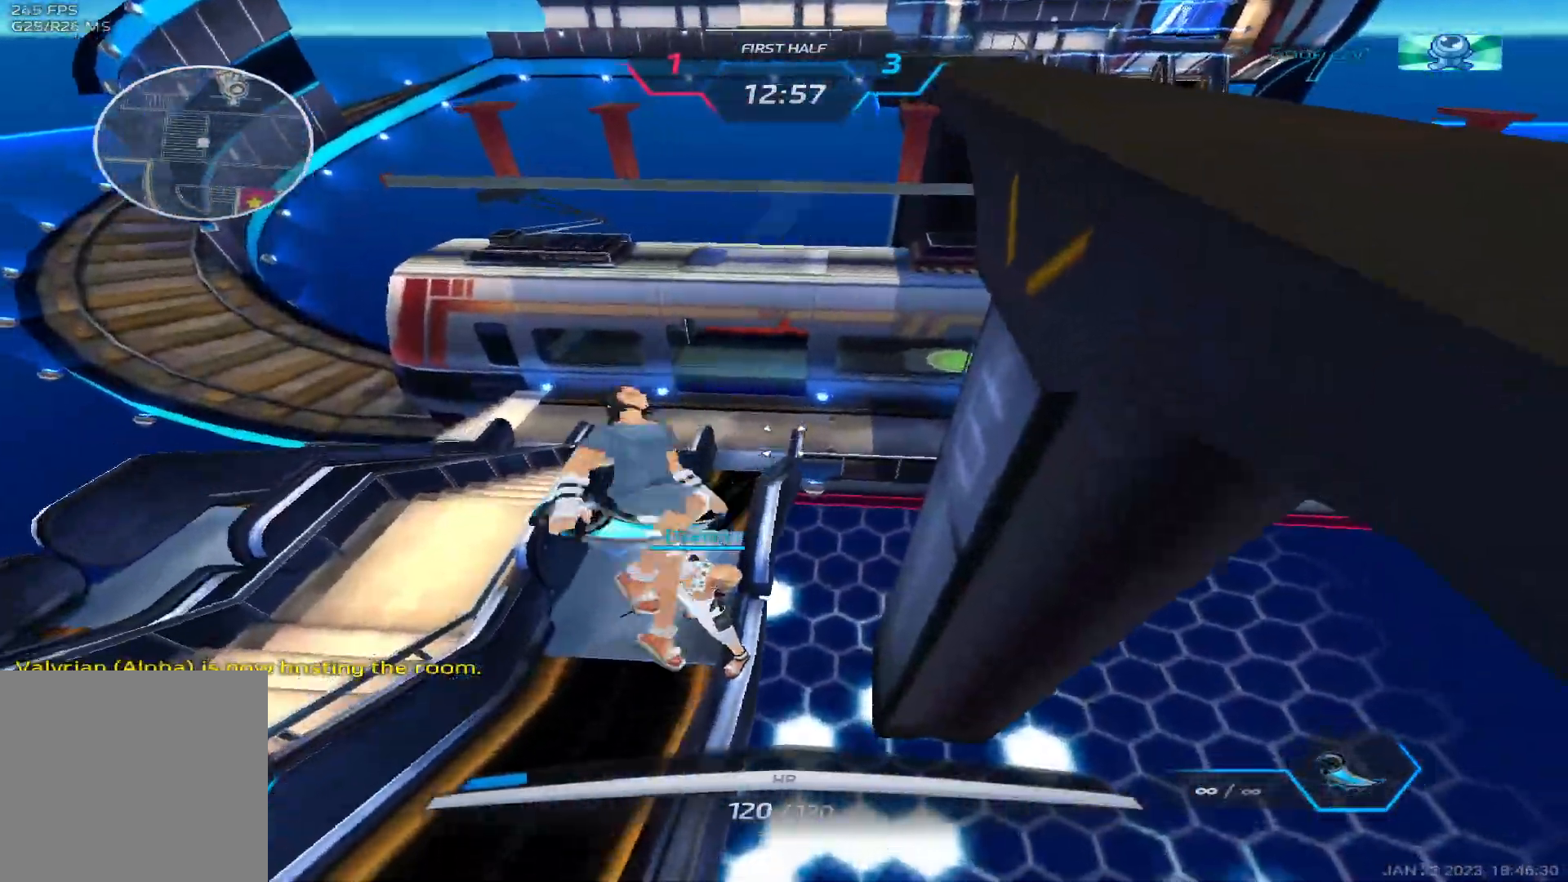
{"keys": ["a"], "events": [[67, "space", "up"], [367, "a", "down"], [400, "space", "down"], [417, "space", "up"], [417, "w", "up"]]}
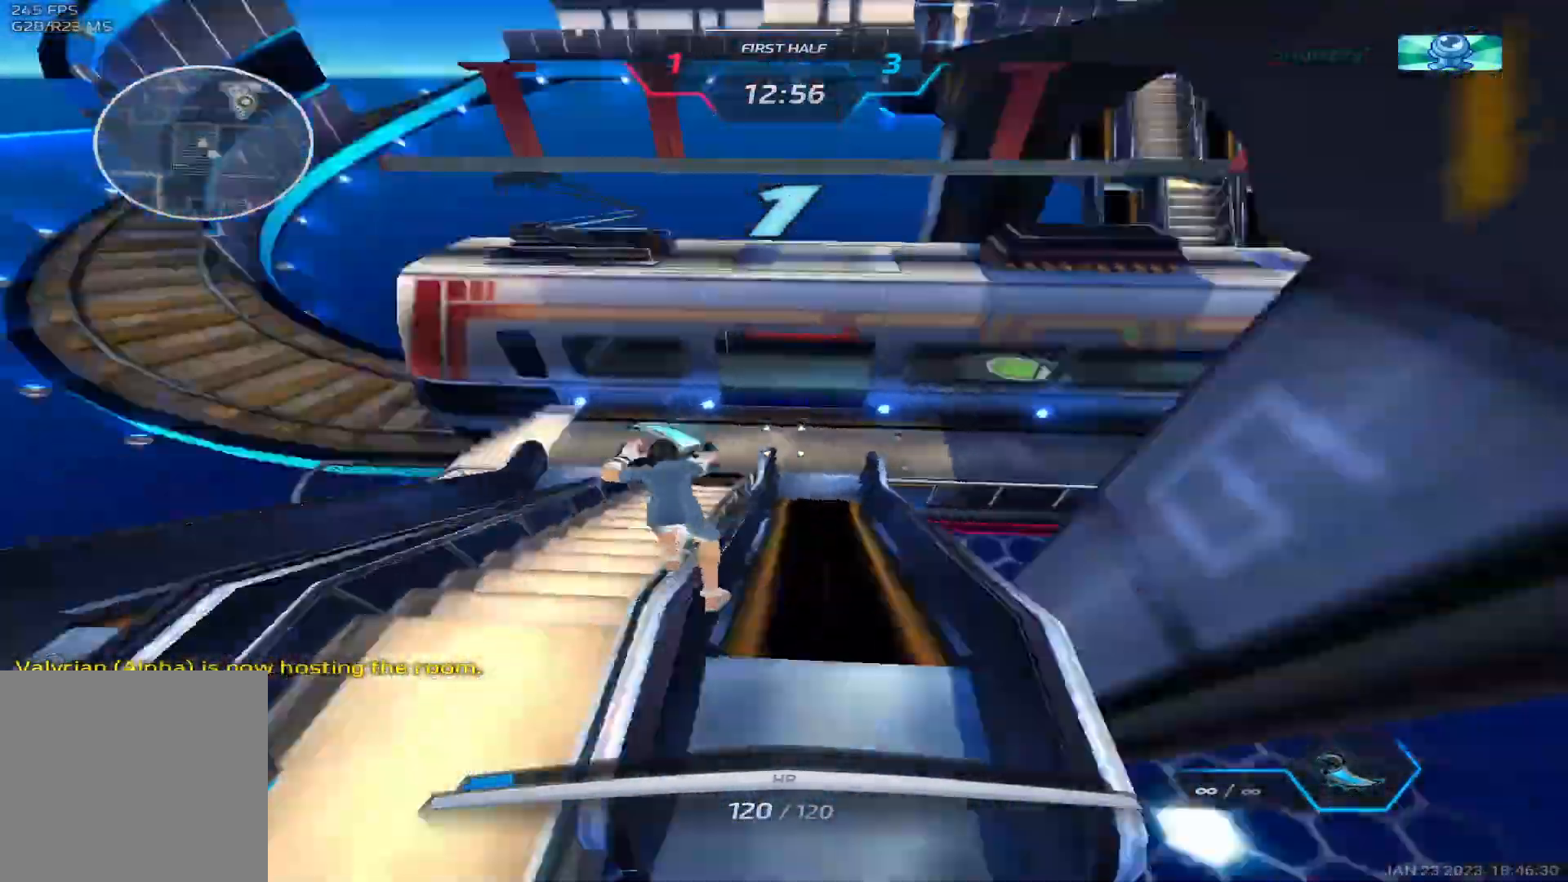
{"keys": ["a", "w"], "events": [[33, "space", "down"], [133, "space", "up"], [383, "w", "down"], [467, "w", "up"], [500, "w", "down"]]}
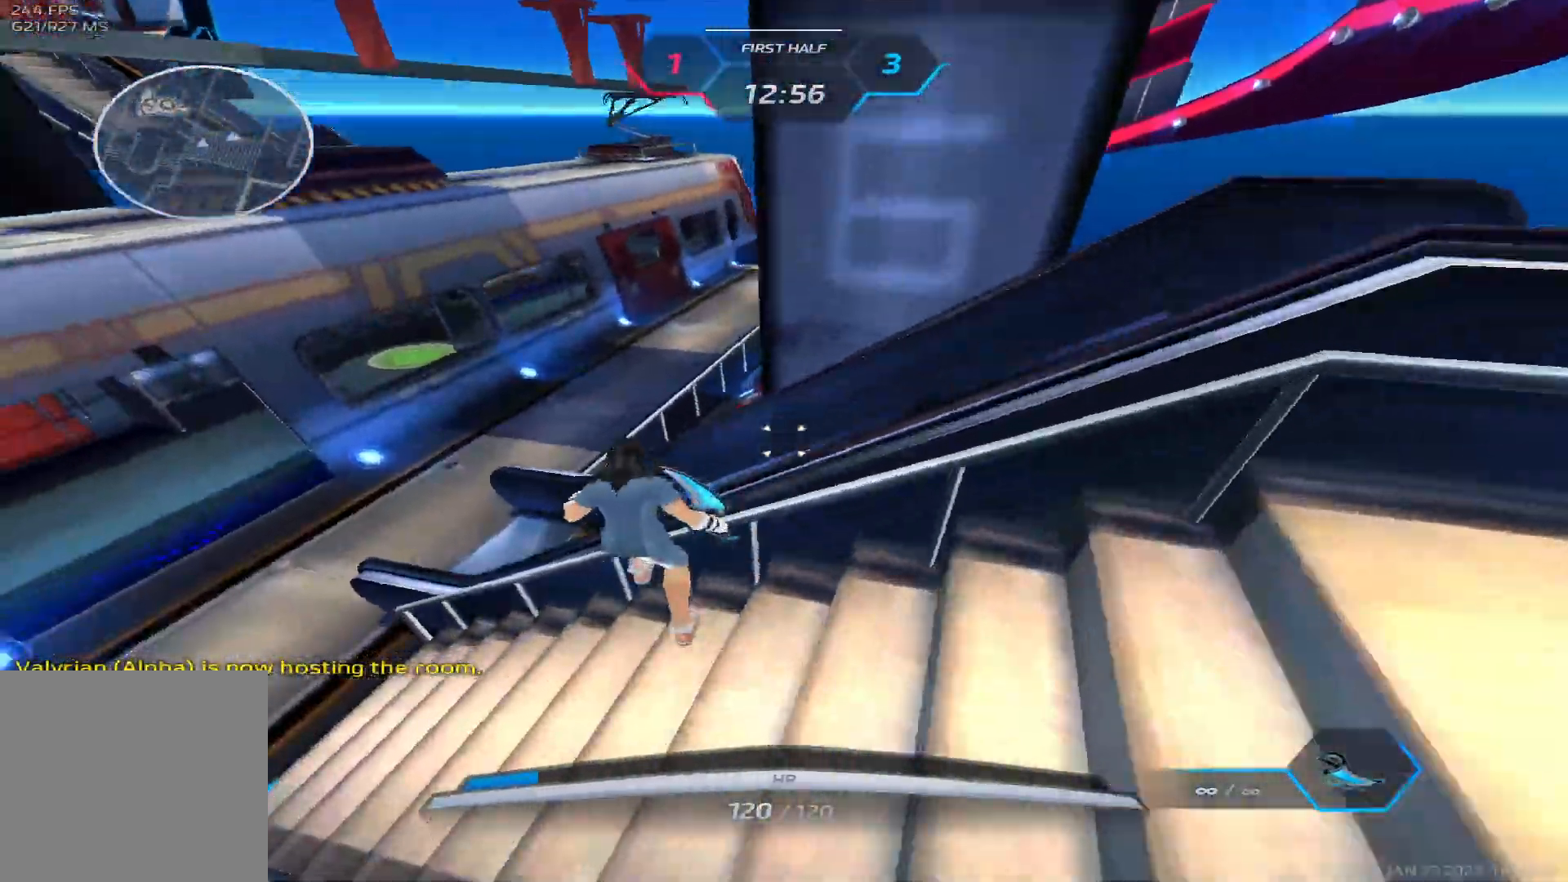
{"keys": ["a", "w"], "events": [[133, "w", "up"], [167, "w", "down"]]}
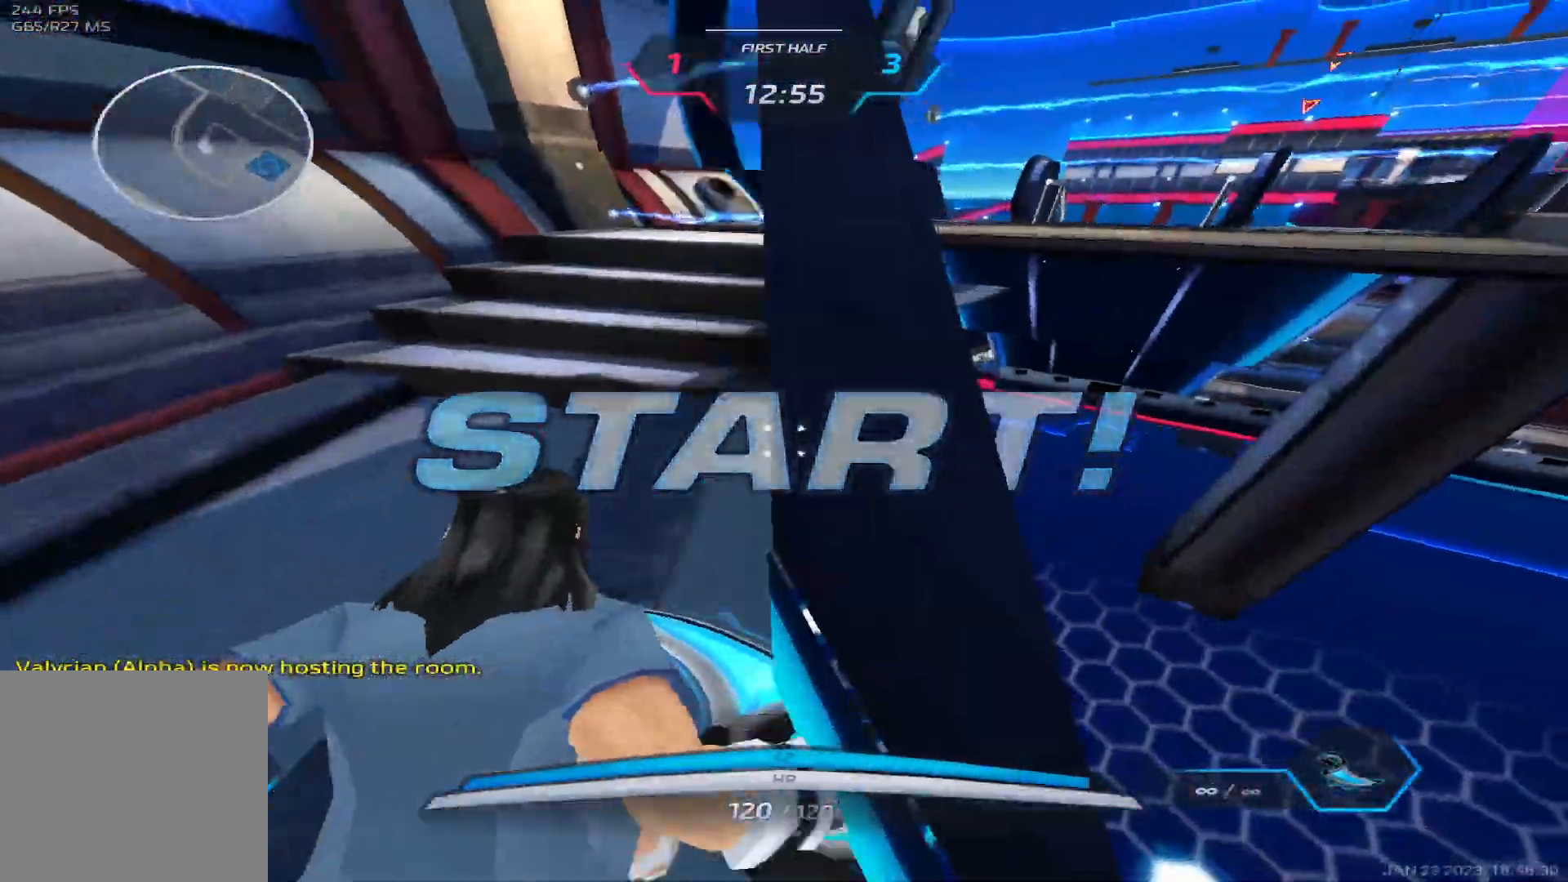
{"keys": ["w"], "events": [[400, "a", "up"]]}
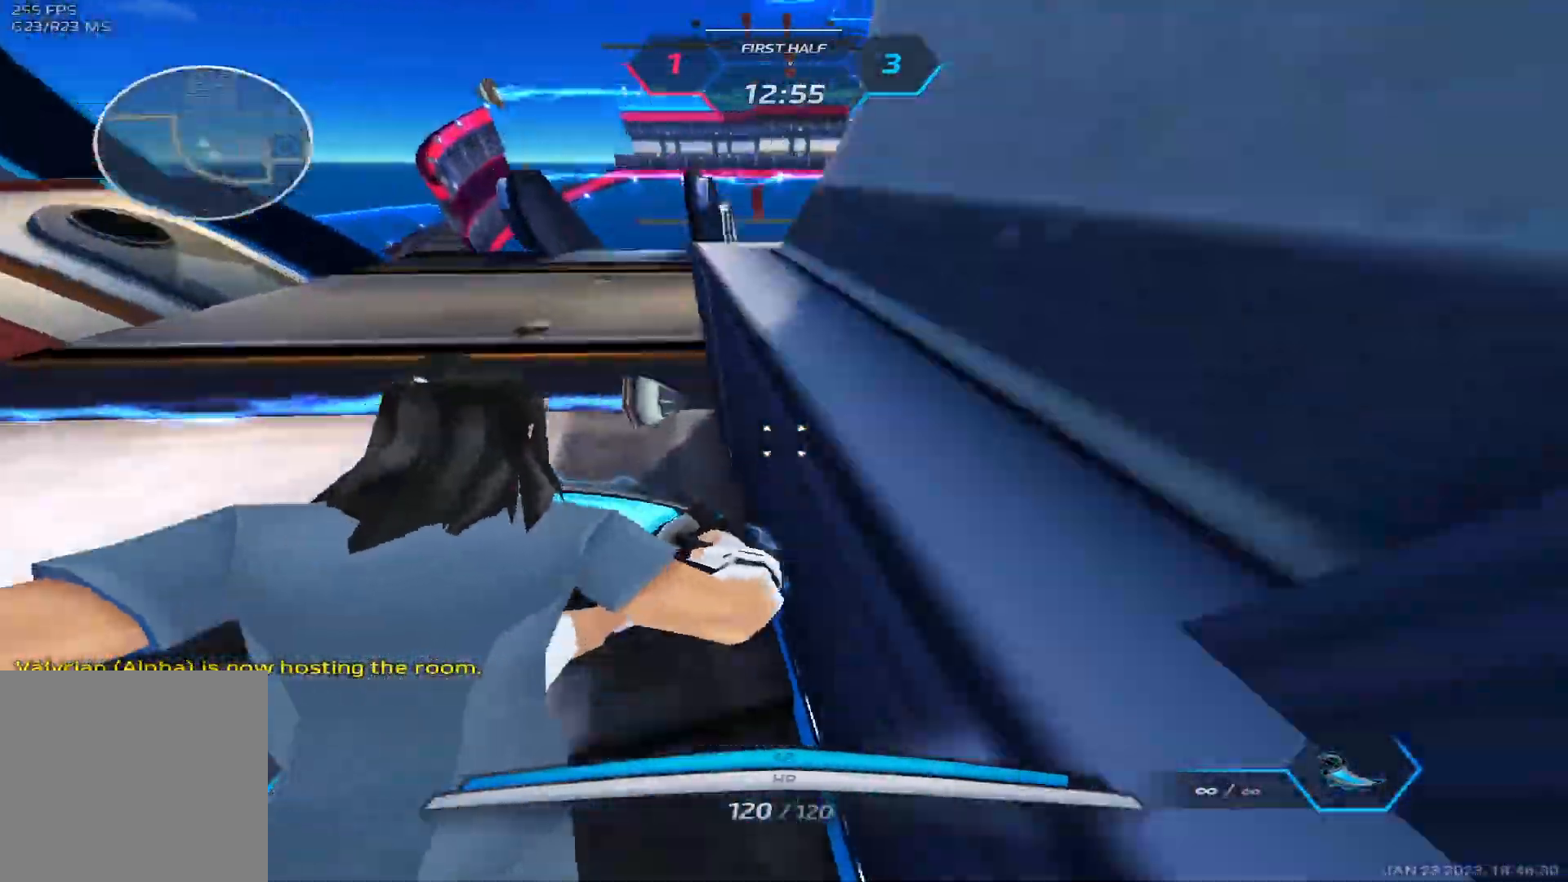
{"keys": ["a", "space", "w"], "events": [[267, "space", "down"], [317, "a", "down"]]}
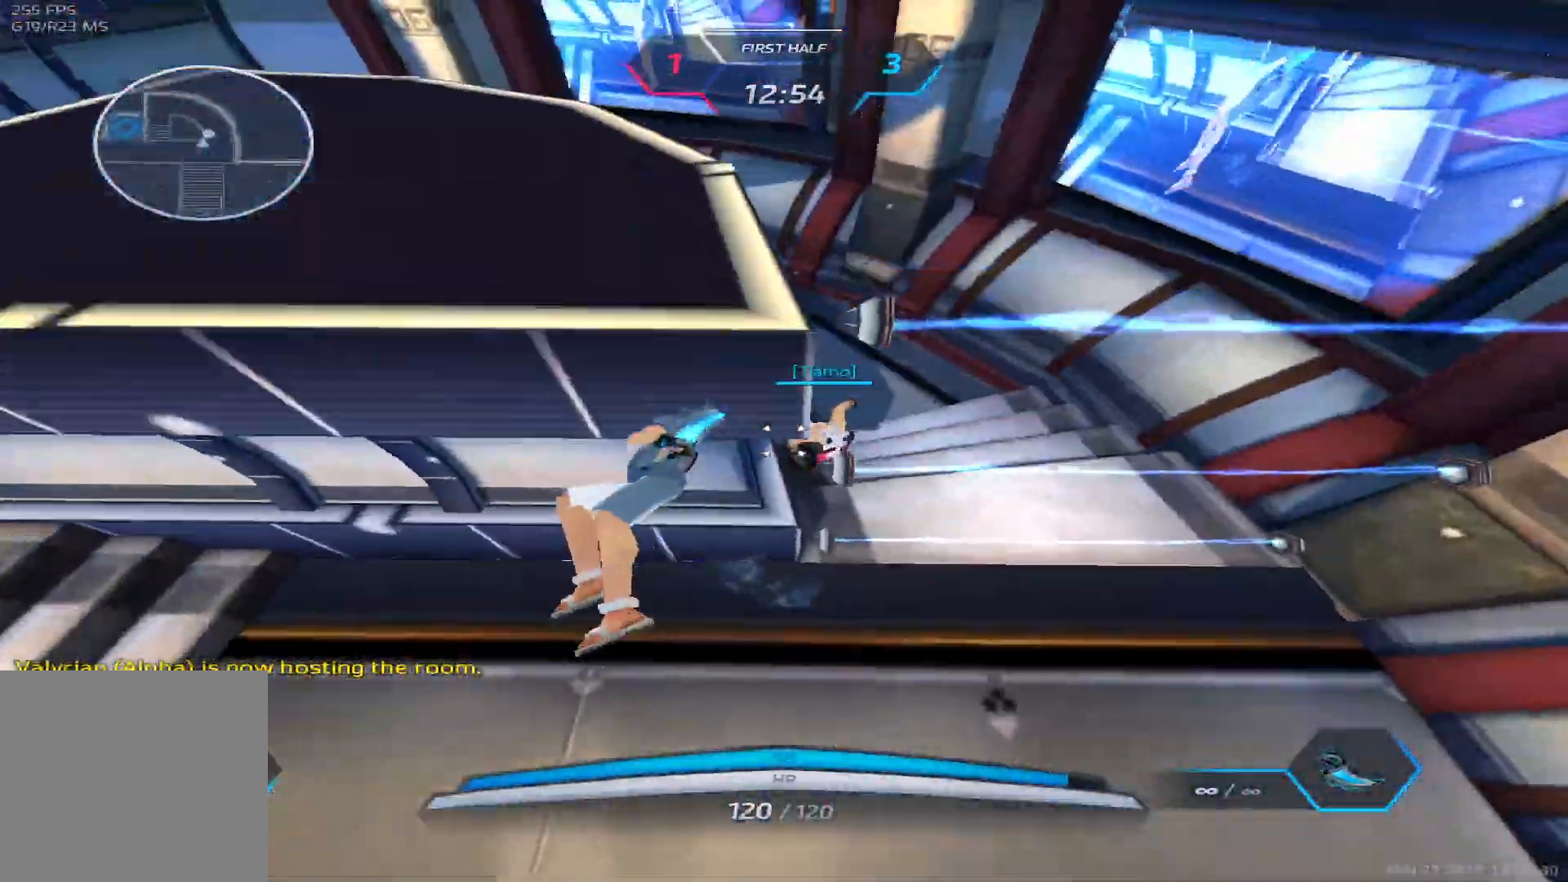
{"keys": ["a", "w"], "events": [[50, "space", "up"], [150, "space", "down"], [250, "space", "up"]]}
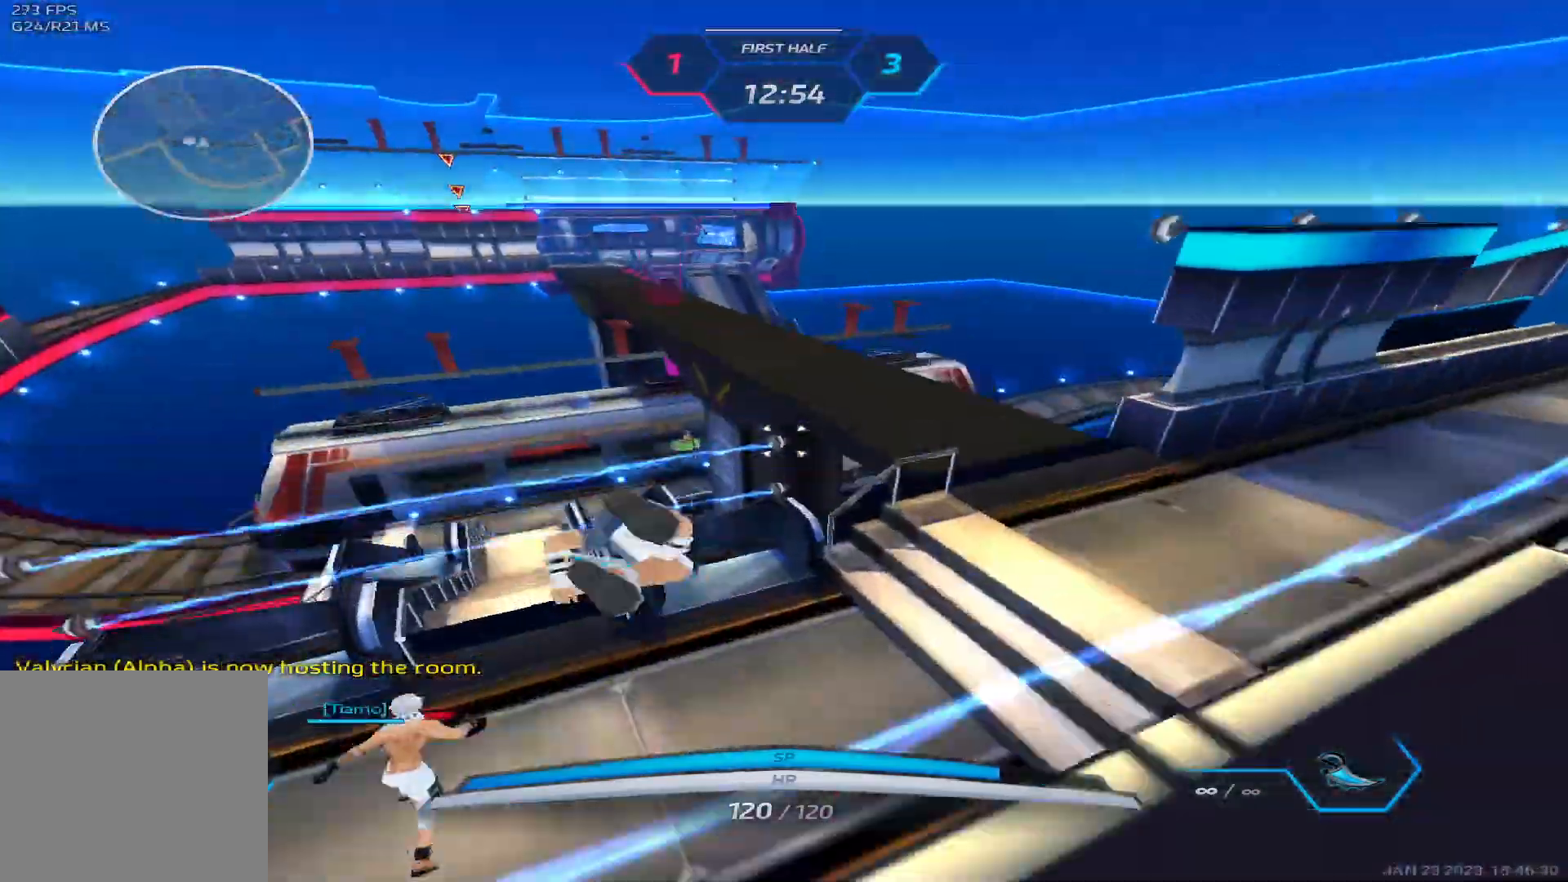
{"keys": ["a", "w"]}
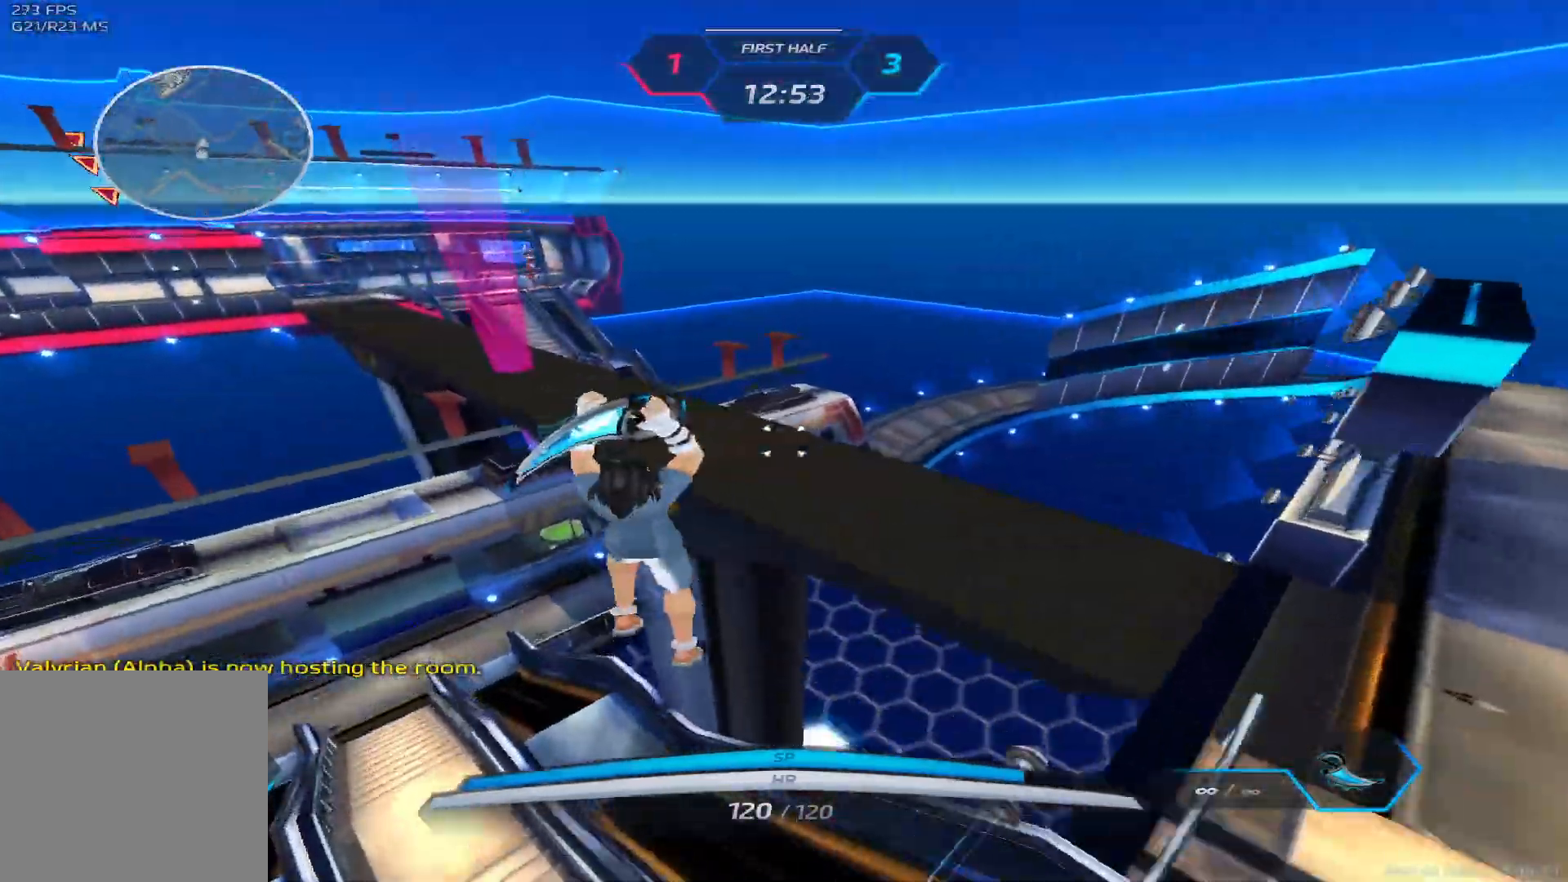
{"keys": ["a", "w"], "events": []}
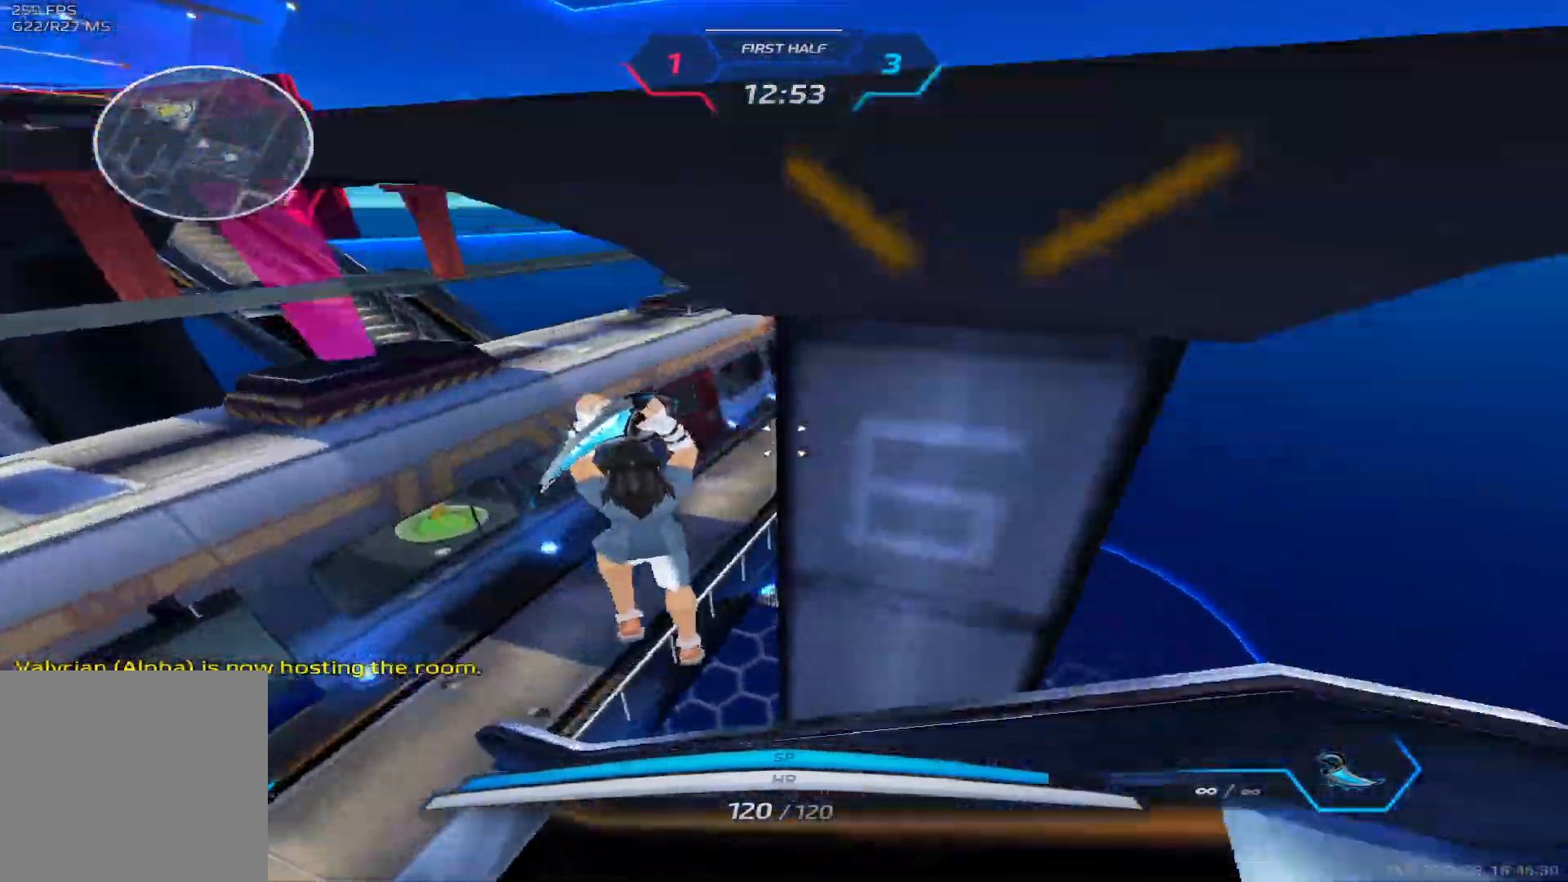
{"keys": ["w"], "events": [[17, "w", "up"], [117, "space", "down"], [150, "w", "down"], [200, "a", "up"], [200, "space", "up"], [217, "w", "up"], [267, "space", "down"], [267, "w", "down"], [333, "space", "up"]]}
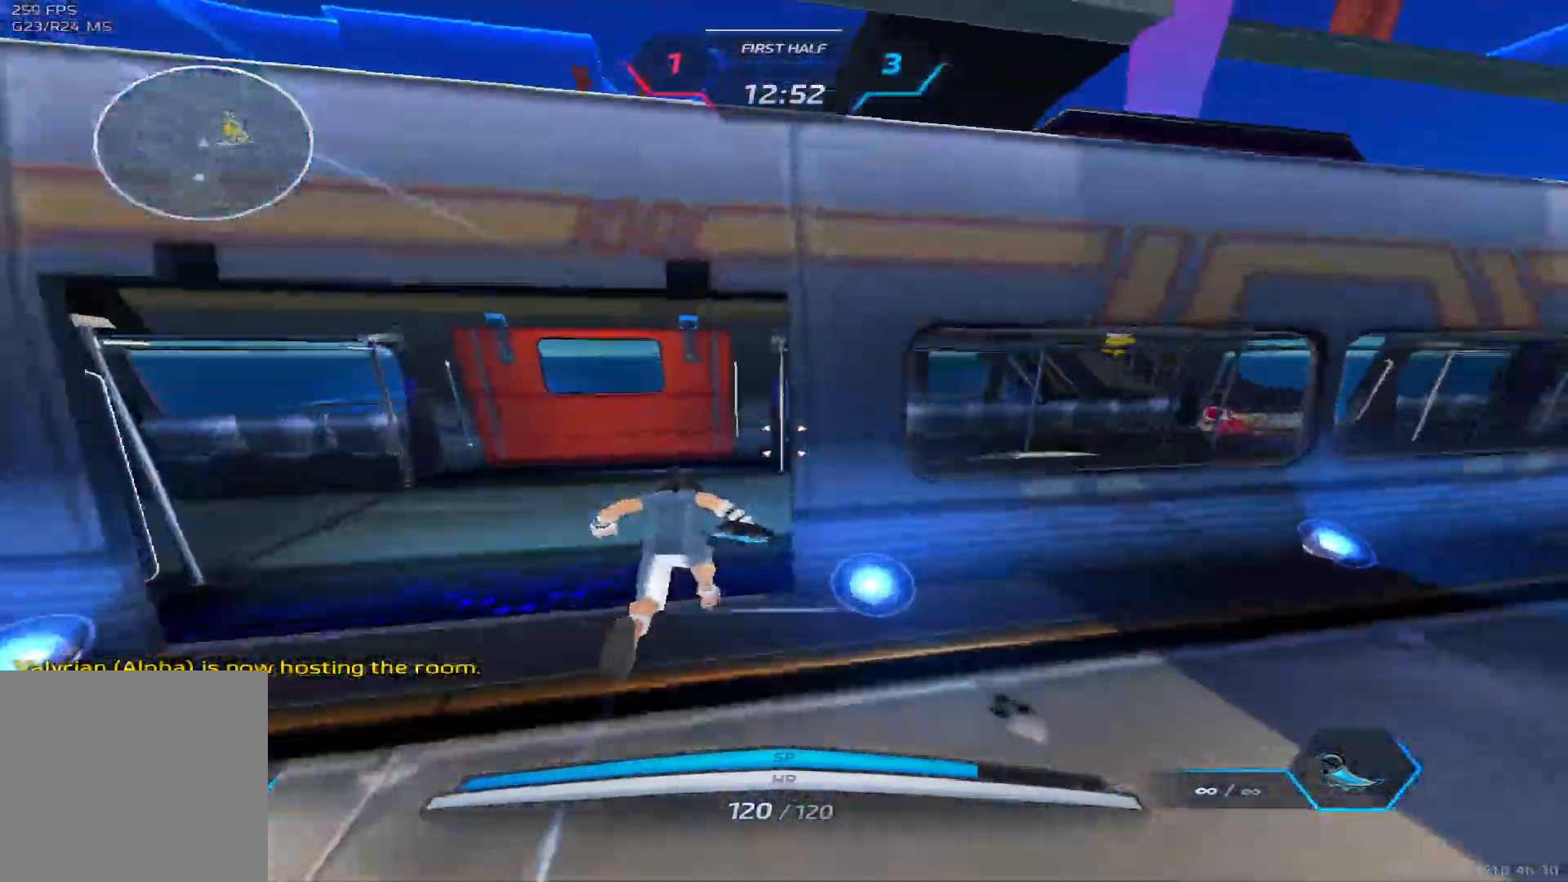
{"keys": ["w"], "events": [[133, "2", "down"], [250, "2", "up"], [267, "space", "down"], [417, "space", "up"]]}
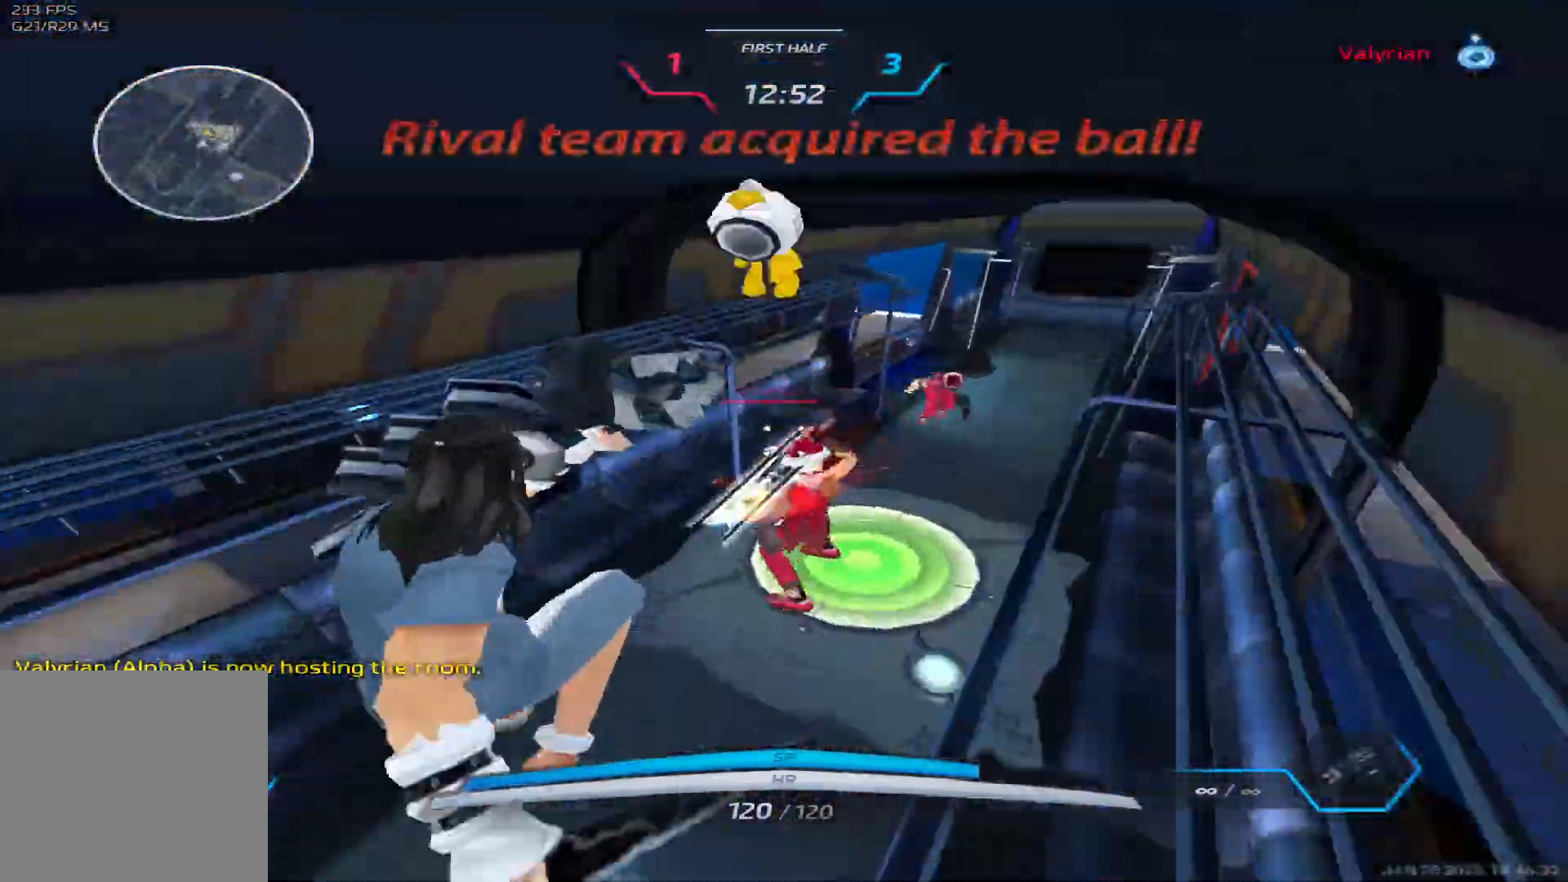
{"keys": ["a", "space"], "events": [[100, "a", "down"], [250, "w", "up"], [433, "space", "down"]]}
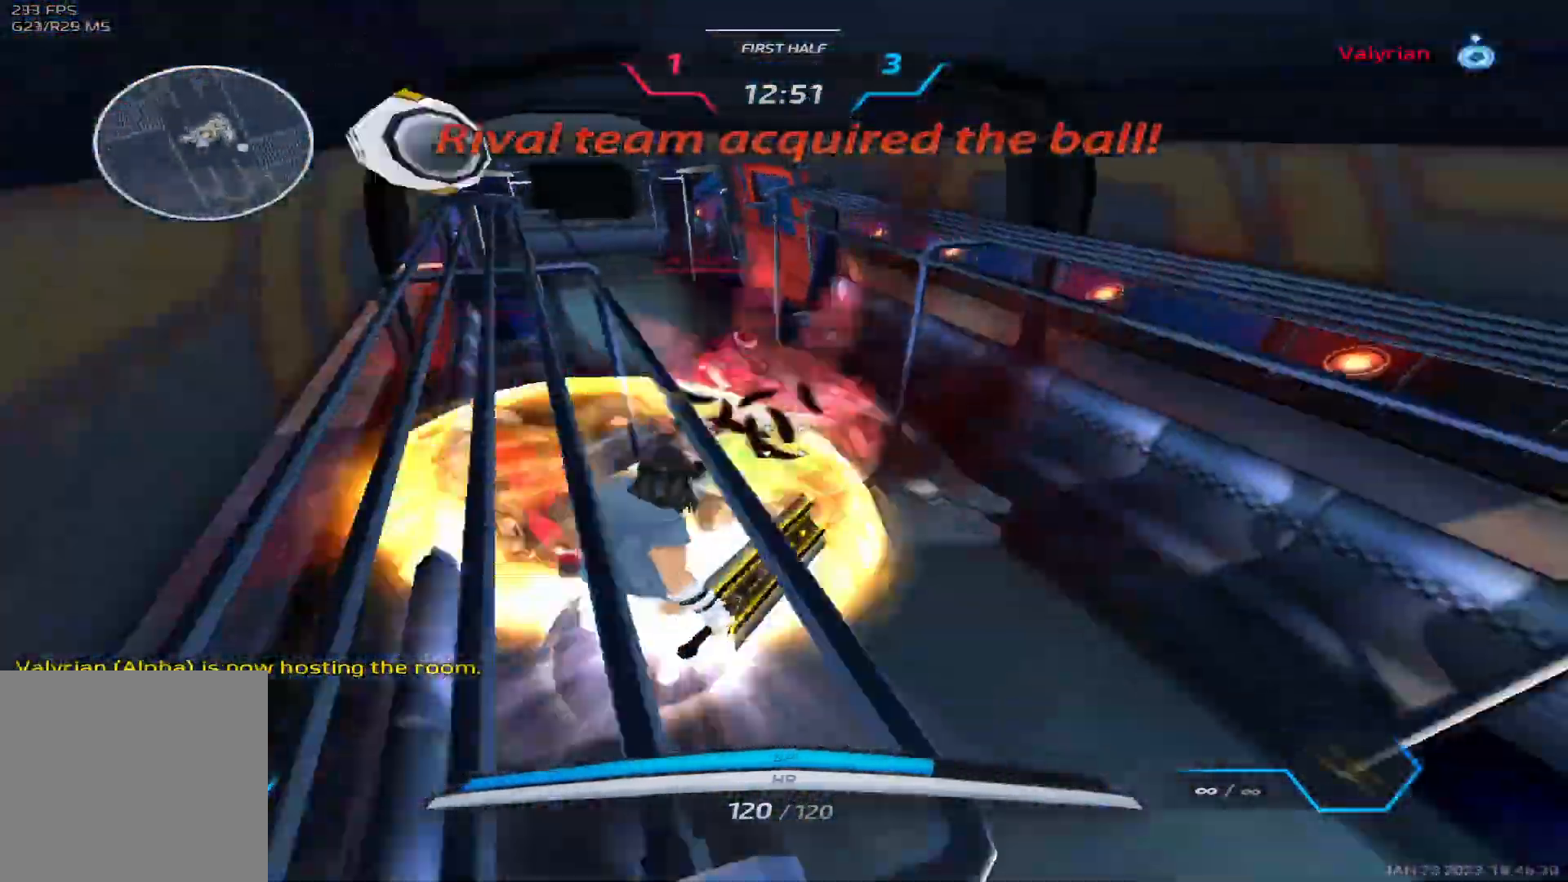
{"keys": ["a"], "events": [[33, "space", "up"], [417, "space", "down"], [500, "space", "up"]]}
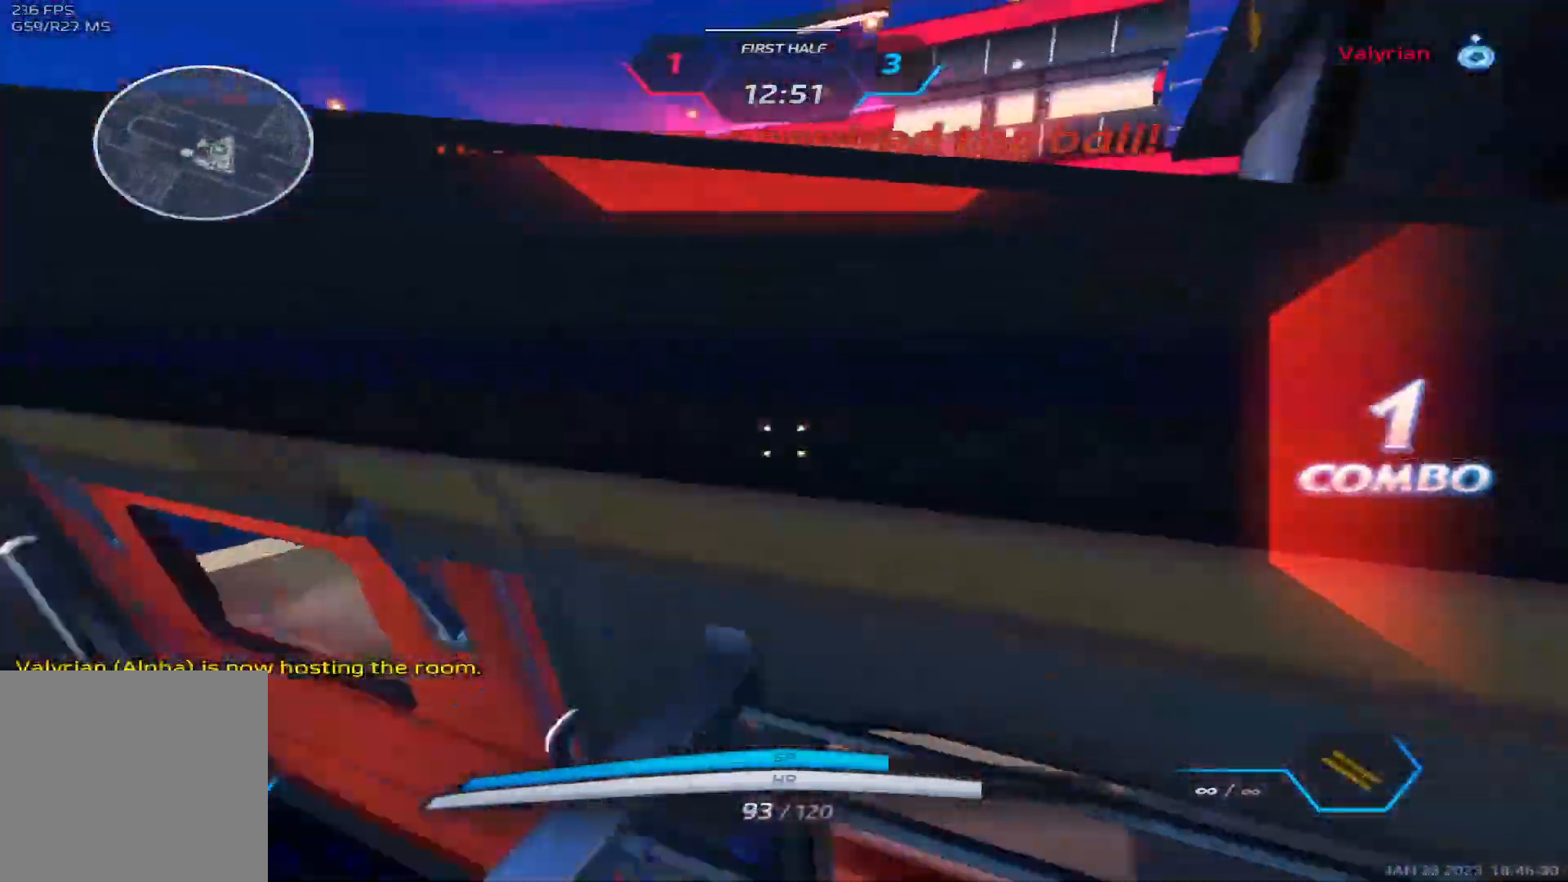
{"keys": ["w"], "events": [[50, "w", "down"], [83, "space", "down"], [100, "a", "up"], [200, "space", "up"]]}
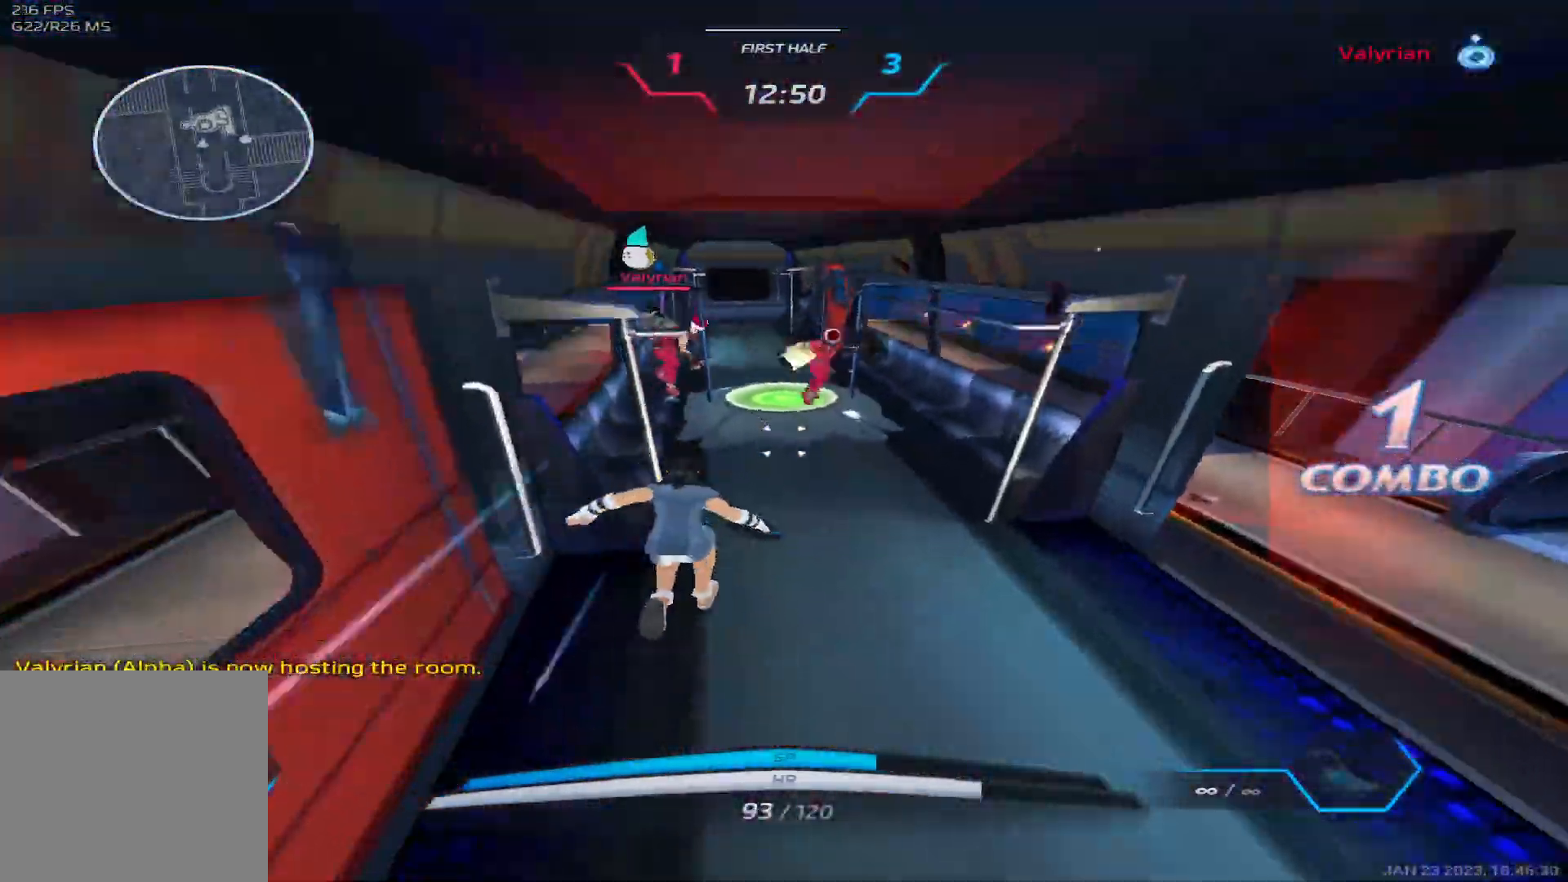
{"keys": ["w"], "events": []}
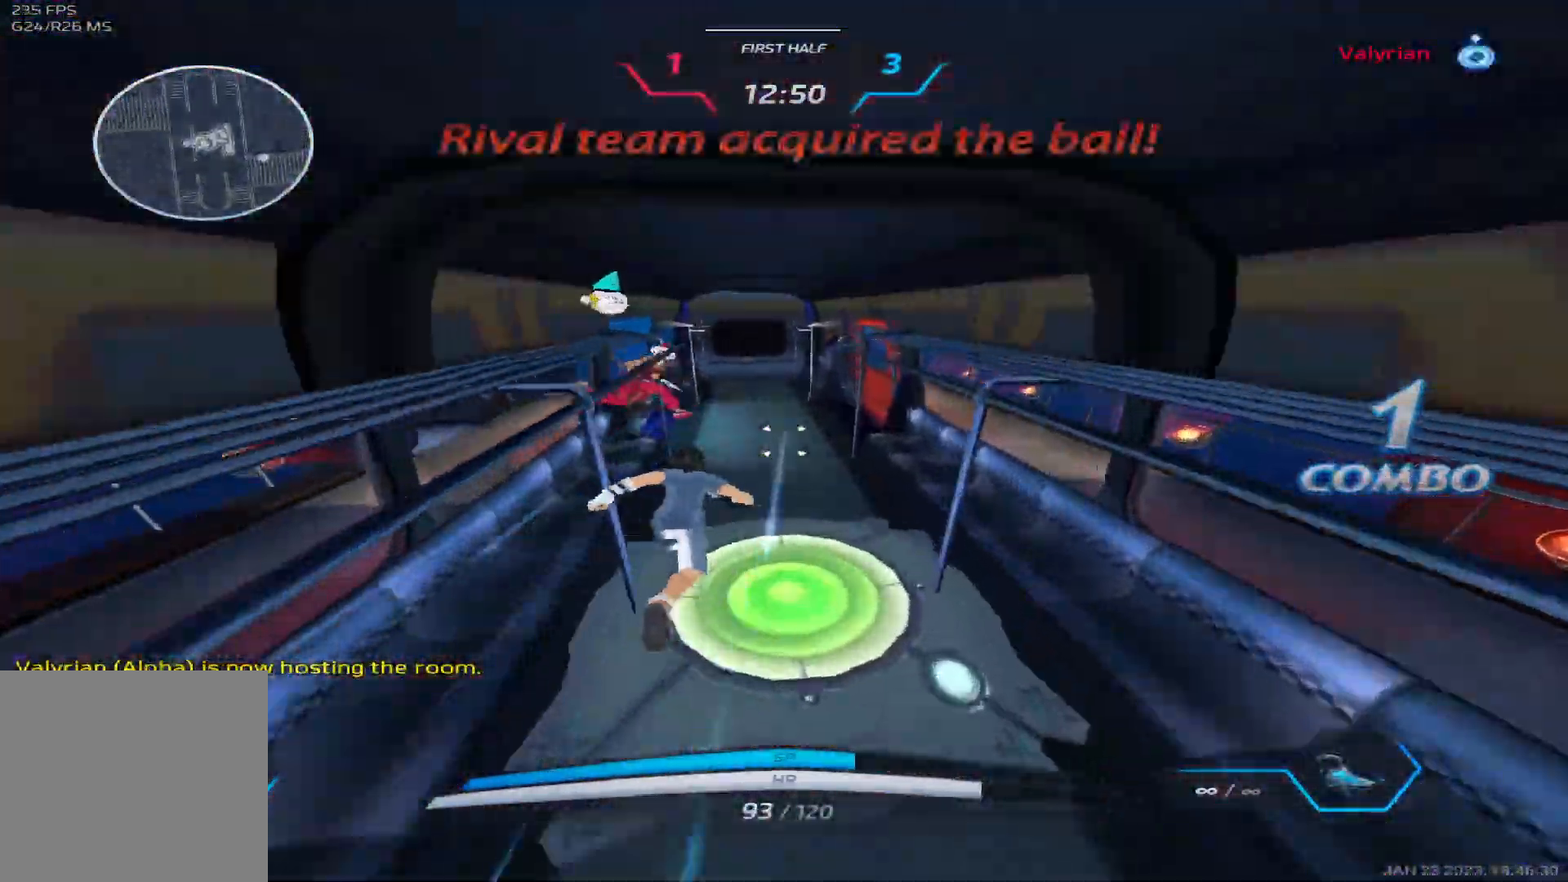
{"keys": ["w"], "events": []}
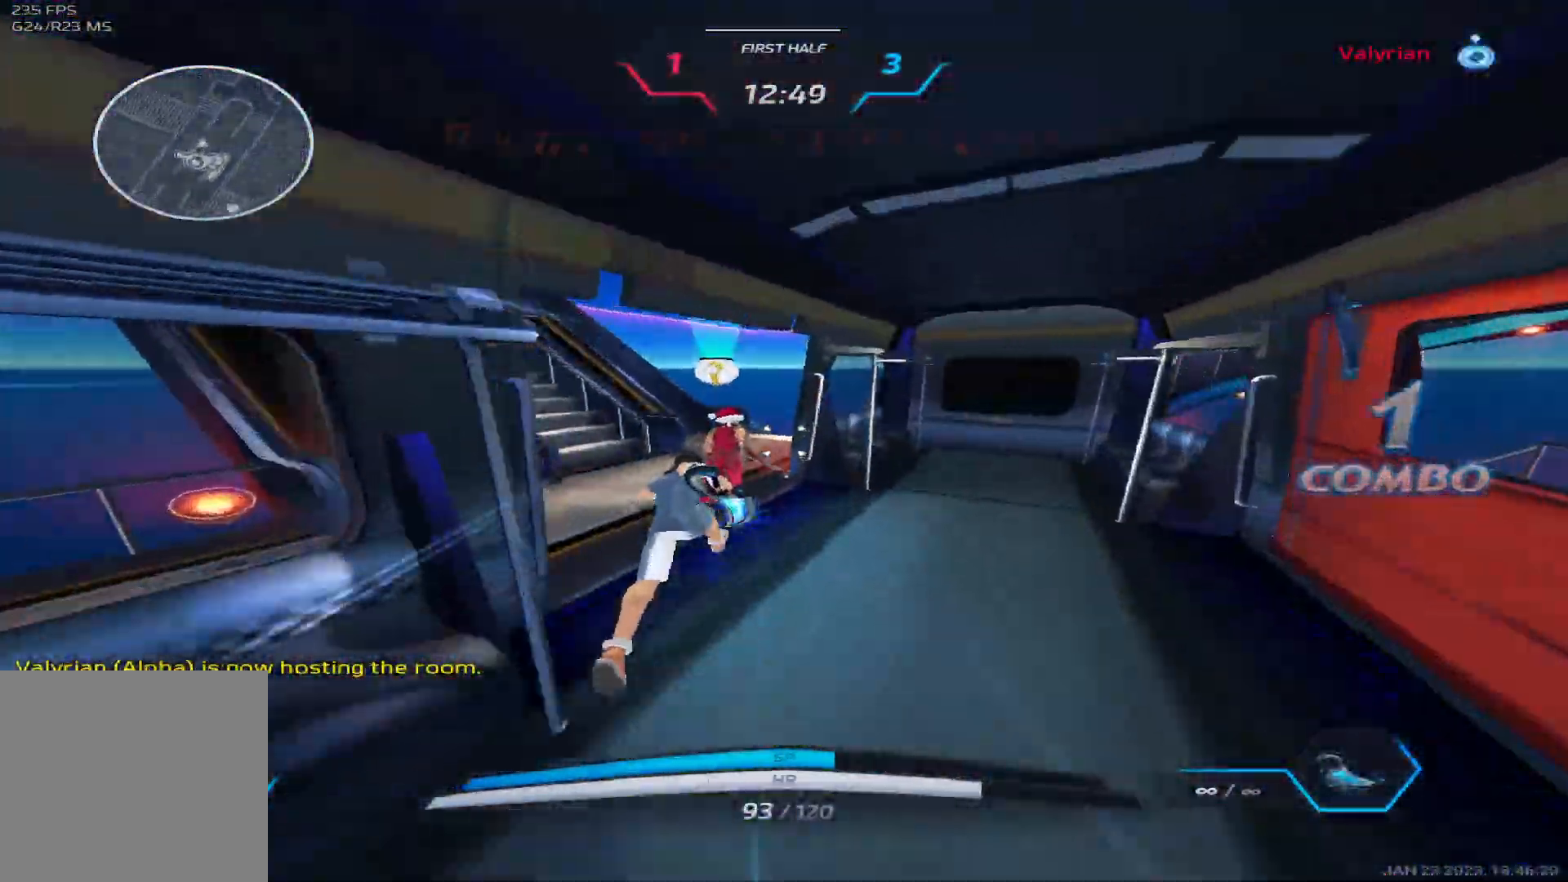
{"keys": ["a", "space"], "events": [[233, "space", "down"], [250, "a", "down"], [300, "space", "up"], [300, "w", "up"], [367, "space", "down"]]}
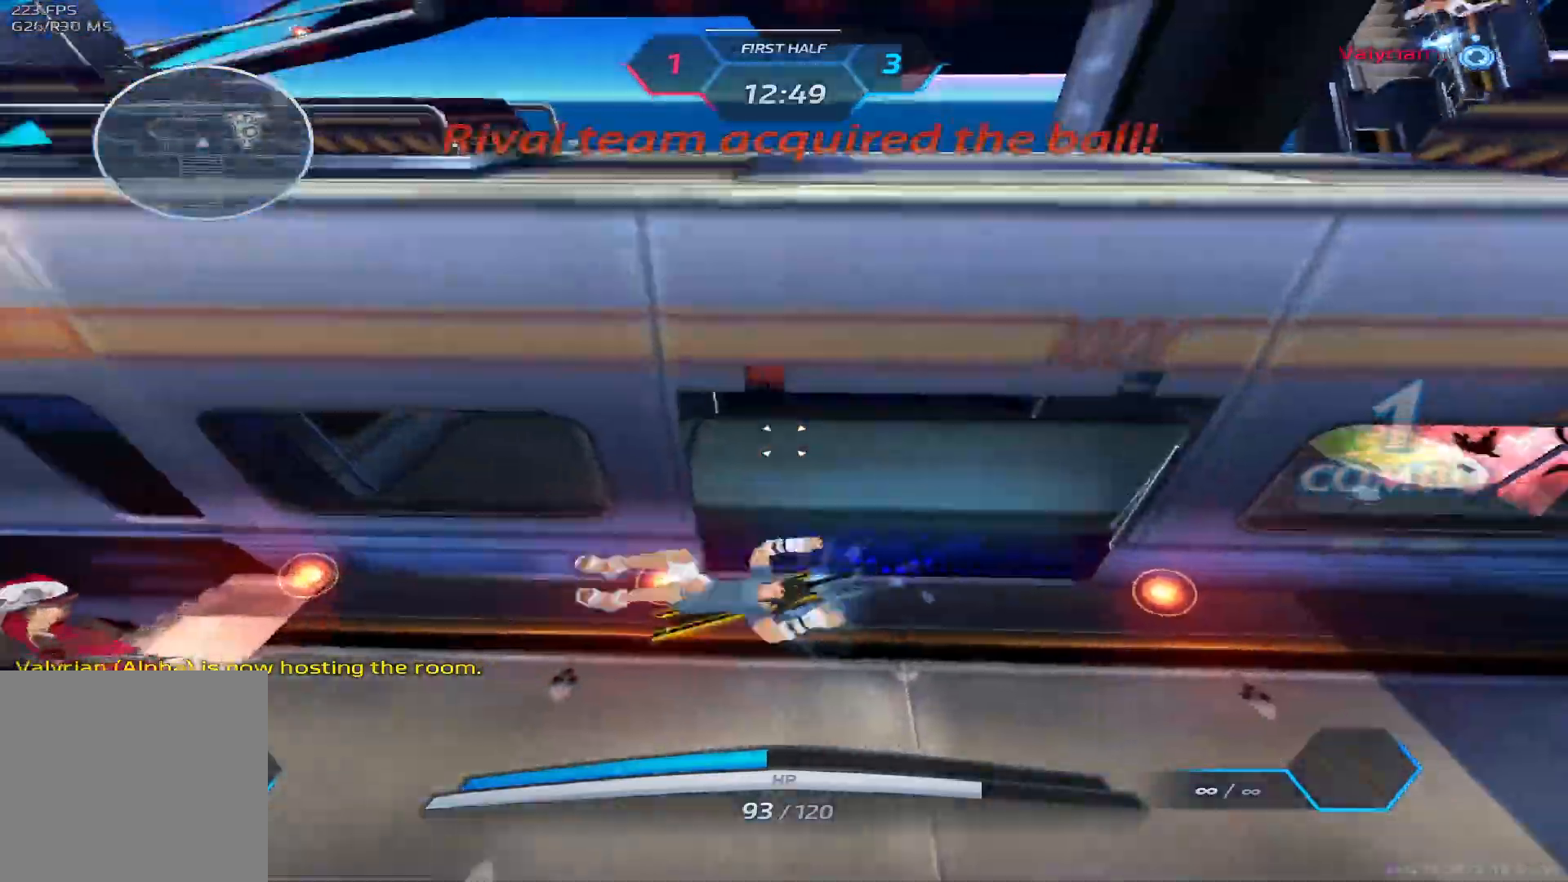
{"keys": ["a", "w"]}